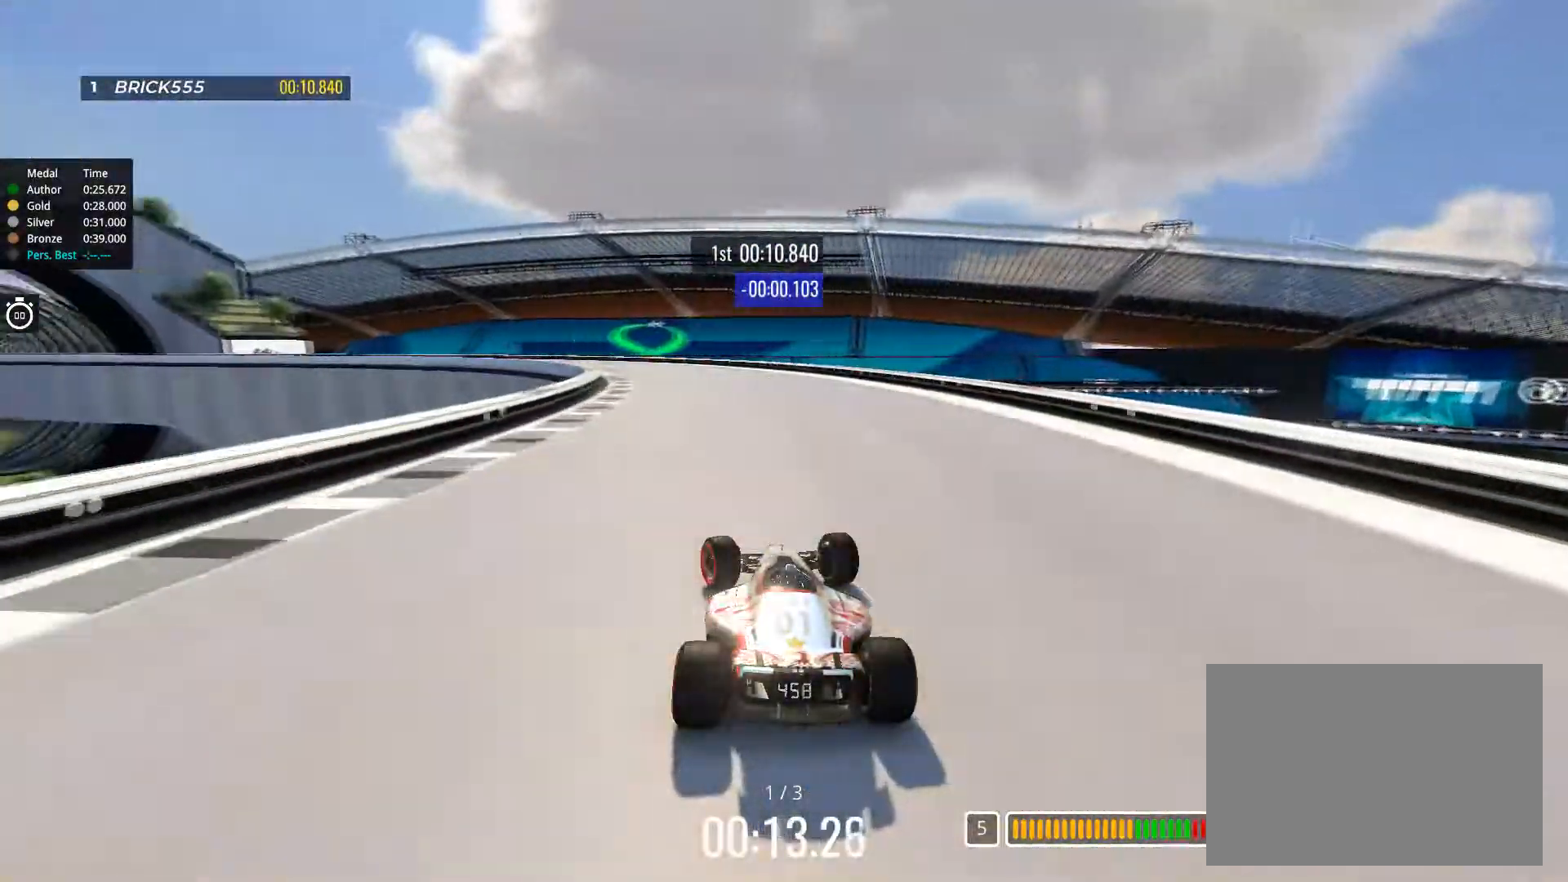
Gameplay with keyboard; each line is a JSON object with the keys held at the frame after it. "events" lists presses ("down") and releases ("up") of "down", "left", "right" and "up" between this image and that frame as [ms after this image, input, new state], when the widget could be followed in between. No other keys are recorded. Mouse input is not recorded.
{"keys": ["left", "up"], "events": []}
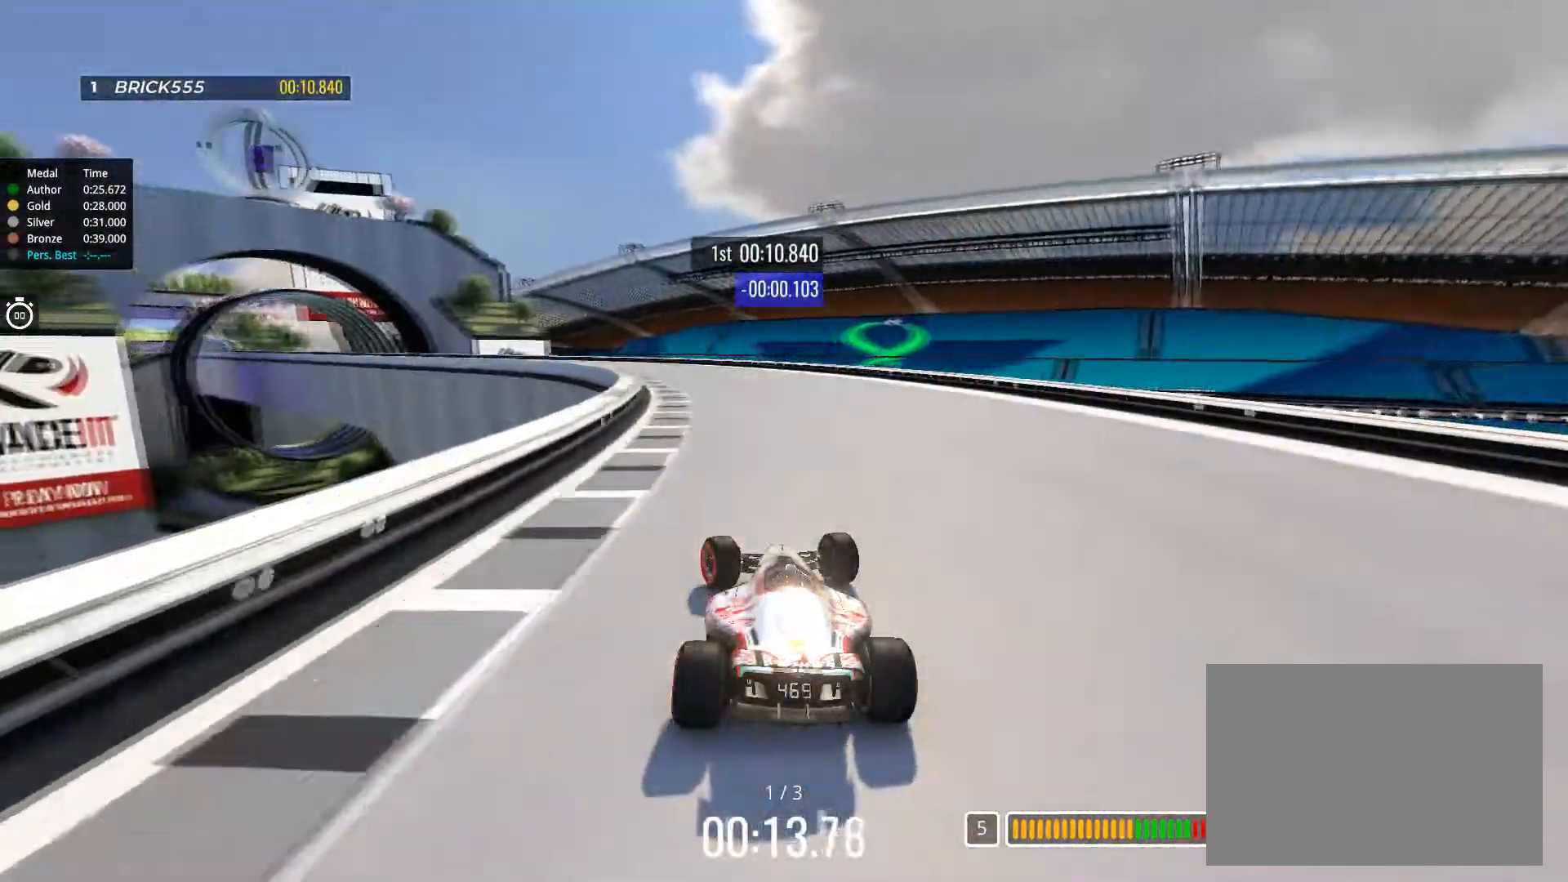
{"keys": ["left", "up"], "events": []}
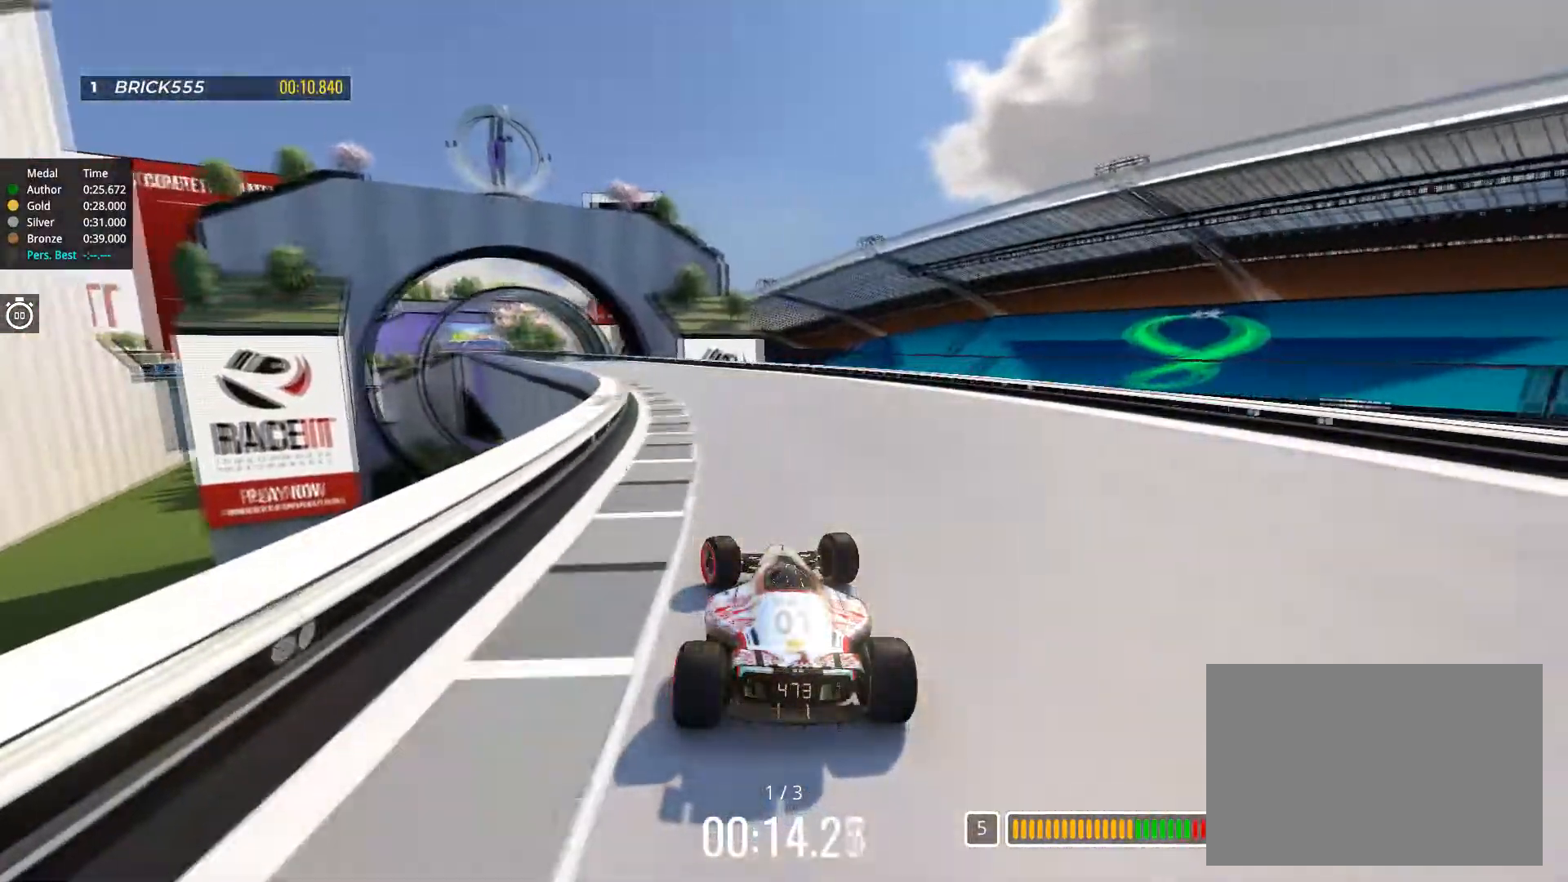
{"keys": ["up"], "events": [[417, "left", "up"]]}
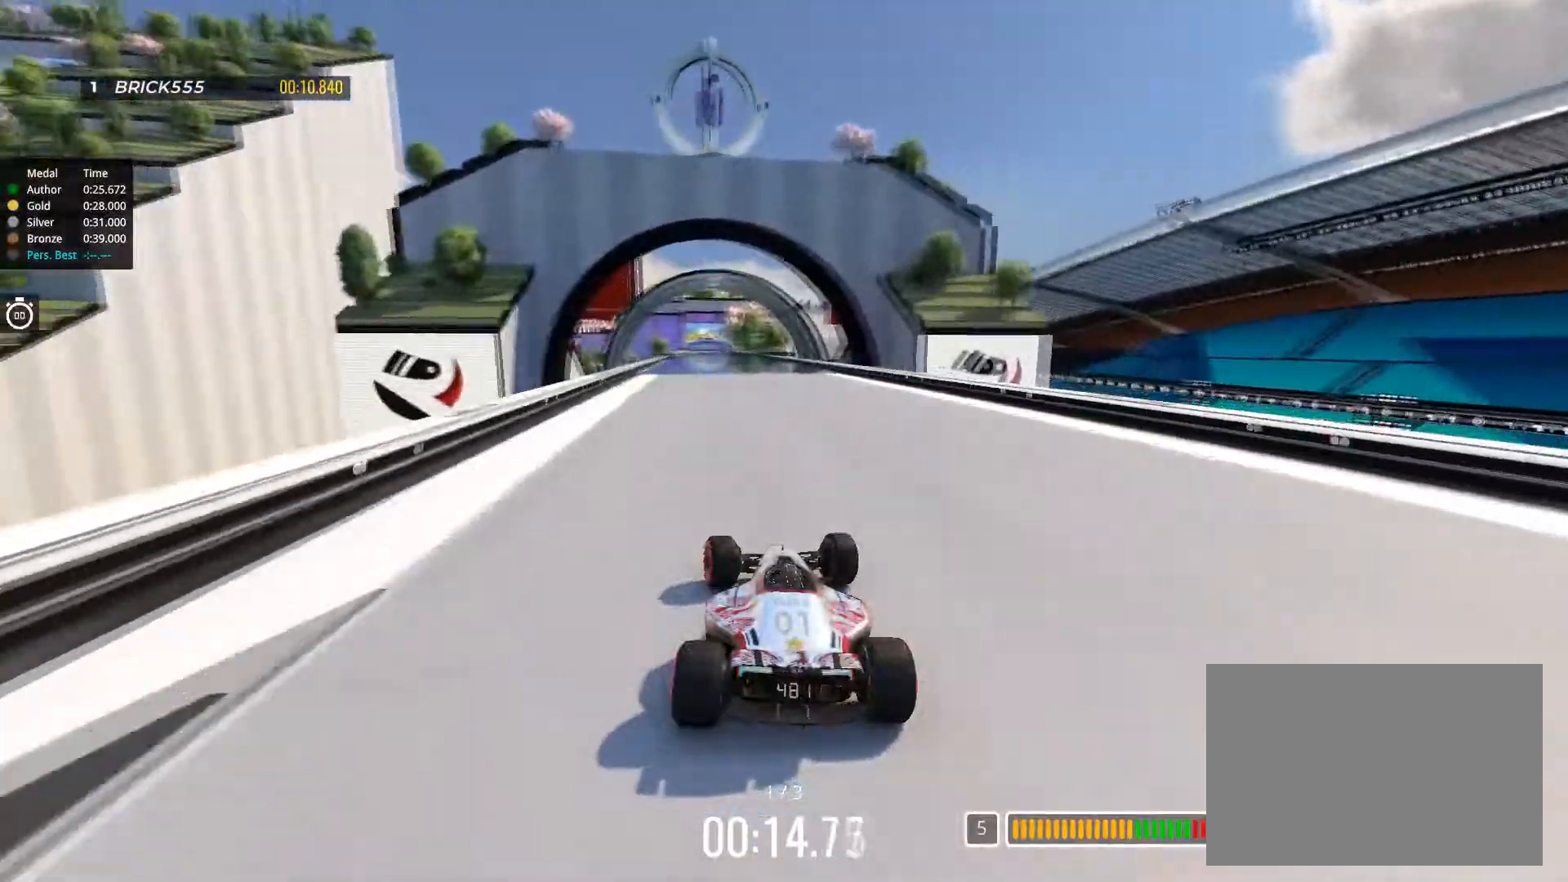
{"keys": ["right", "up"], "events": [[234, "left", "down"], [284, "left", "up"], [451, "right", "down"]]}
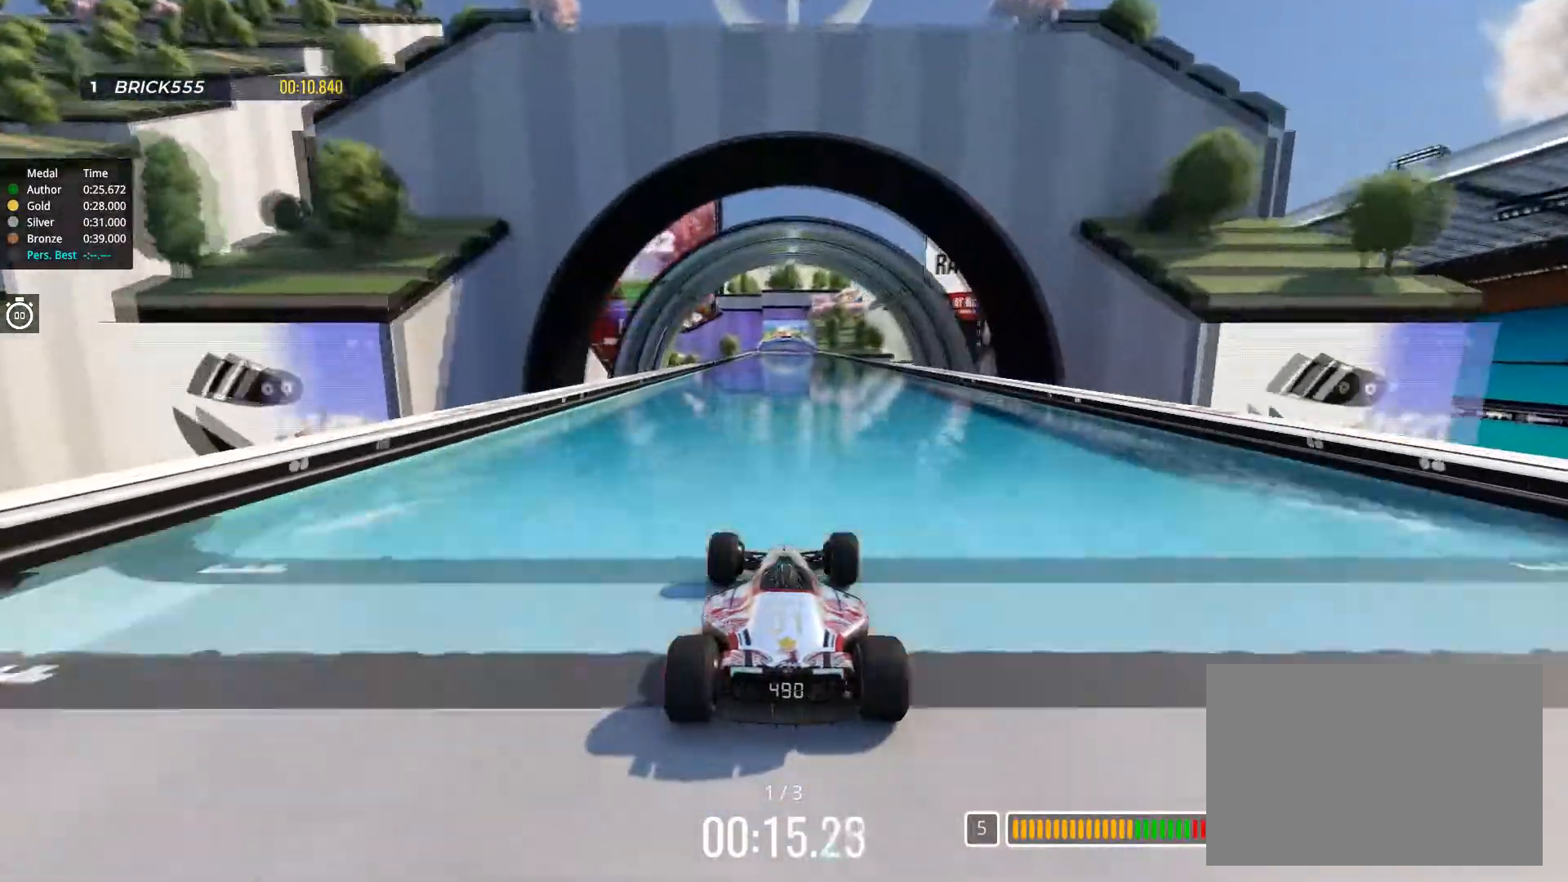
{"keys": ["right", "up"], "events": [[34, "right", "up"], [200, "left", "down"], [284, "left", "up"], [384, "left", "down"], [434, "left", "up"], [467, "right", "down"]]}
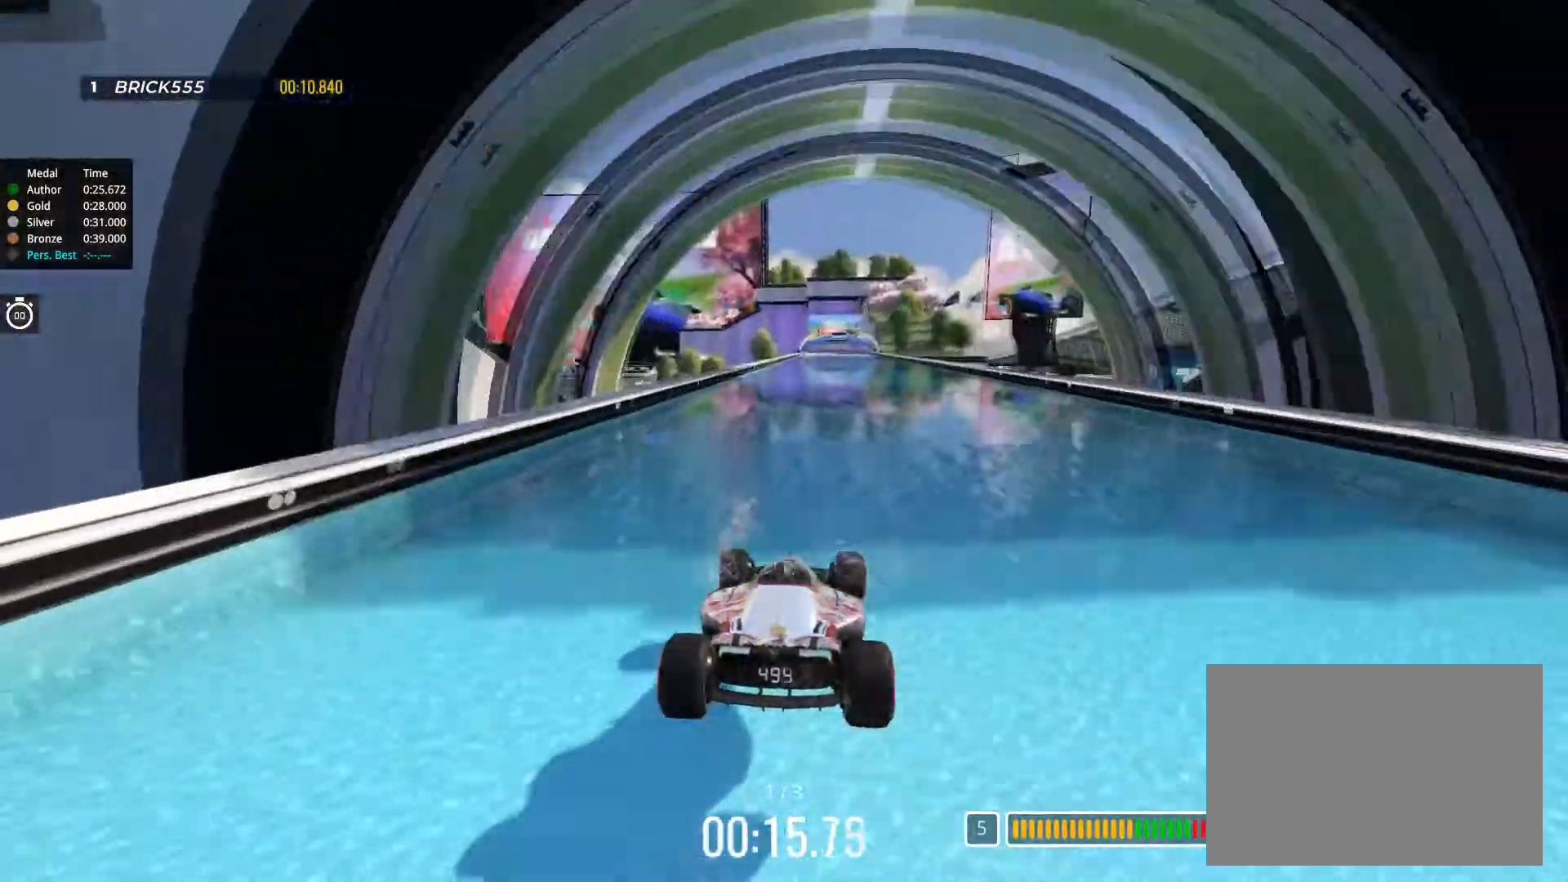
{"keys": ["right", "up"], "events": [[50, "left", "down"], [50, "right", "up"], [117, "left", "up"], [183, "right", "down"], [317, "right", "up"], [417, "left", "down"], [450, "left", "up"], [467, "right", "down"]]}
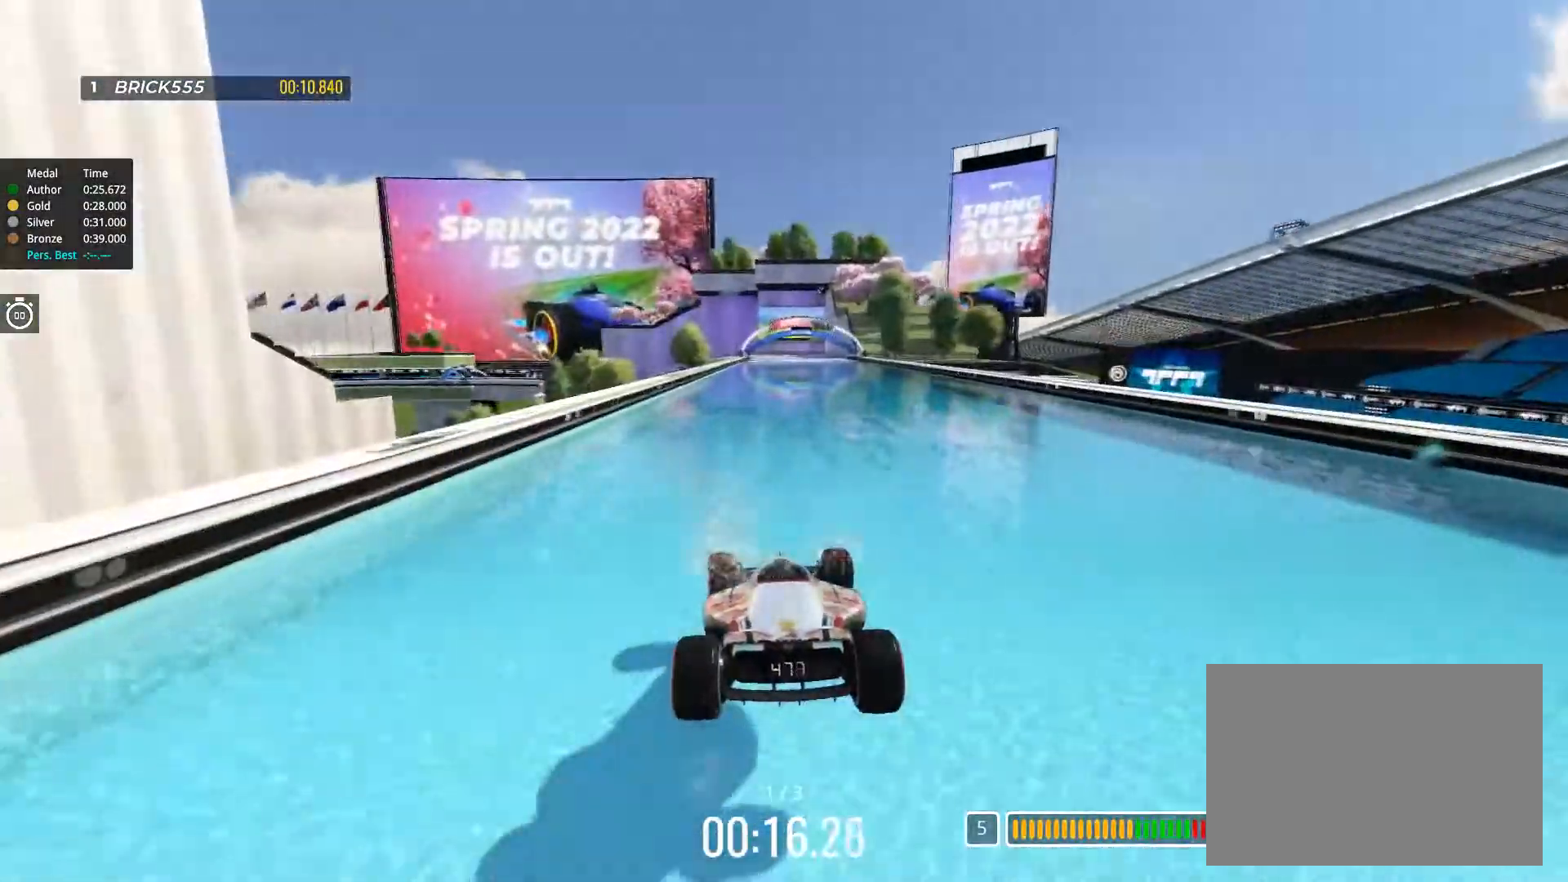
{"keys": ["up"], "events": [[67, "right", "up"], [267, "left", "down"], [317, "left", "up"]]}
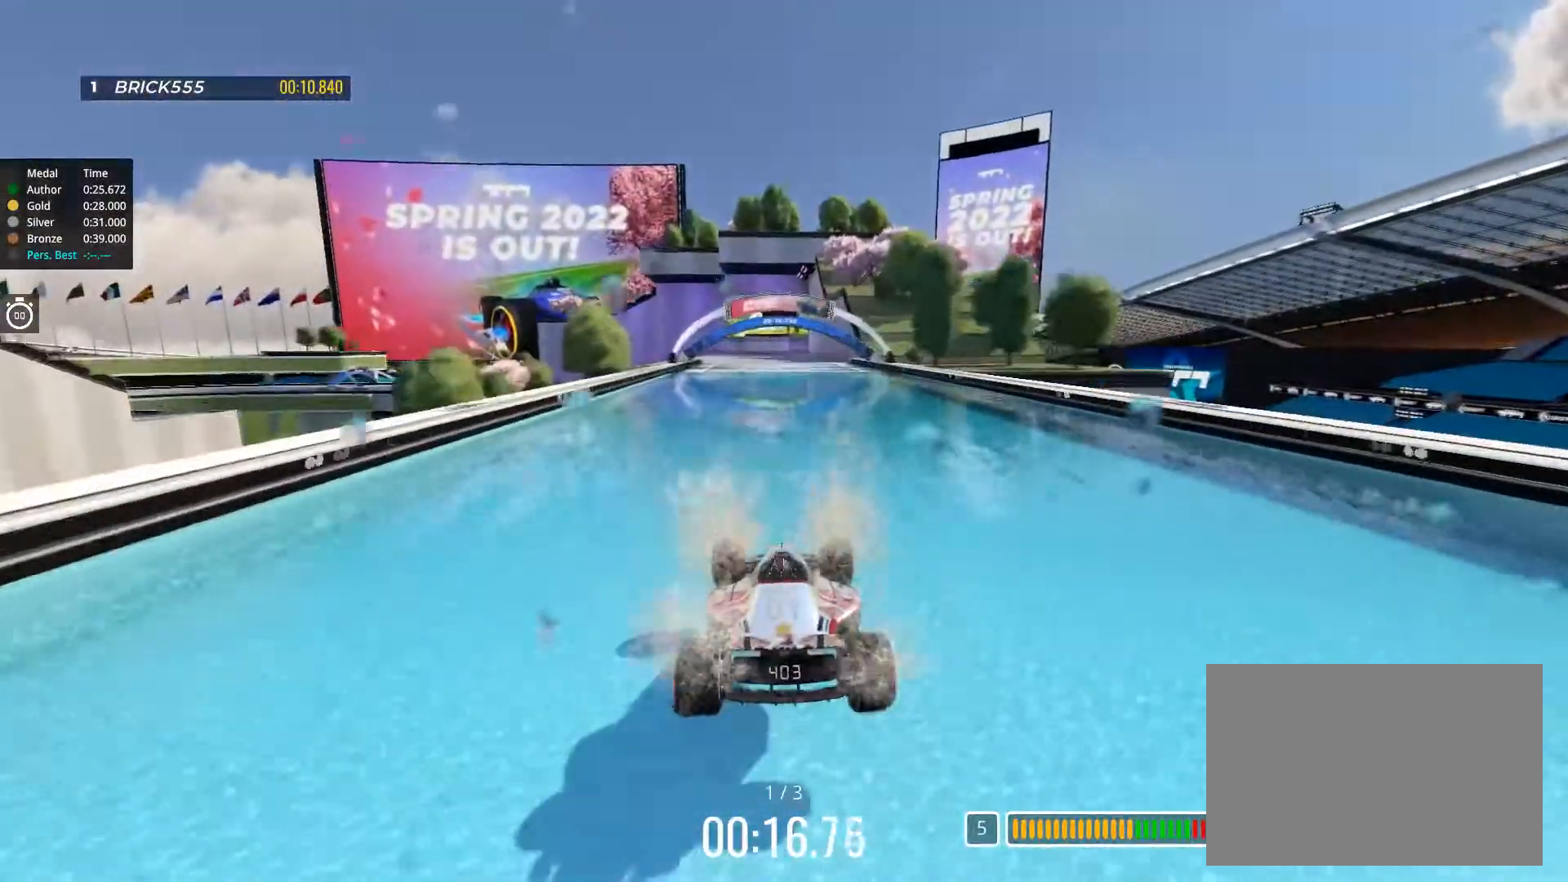
{"keys": ["up"], "events": [[50, "left", "down"], [83, "left", "up"], [300, "left", "down"], [333, "left", "up"]]}
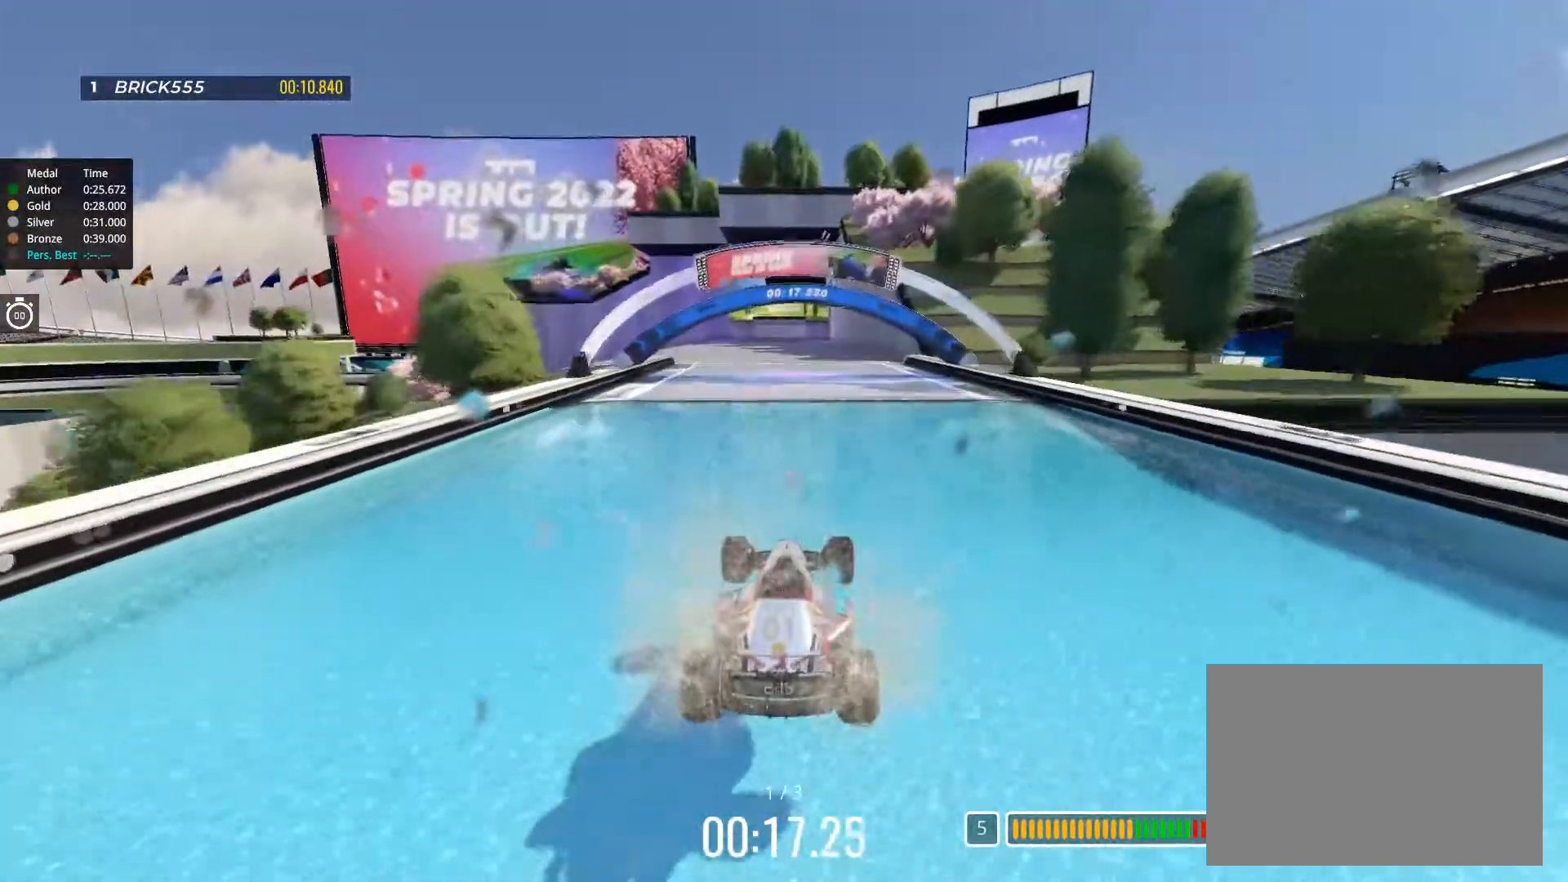
{"keys": ["left", "up"], "events": [[467, "left", "down"]]}
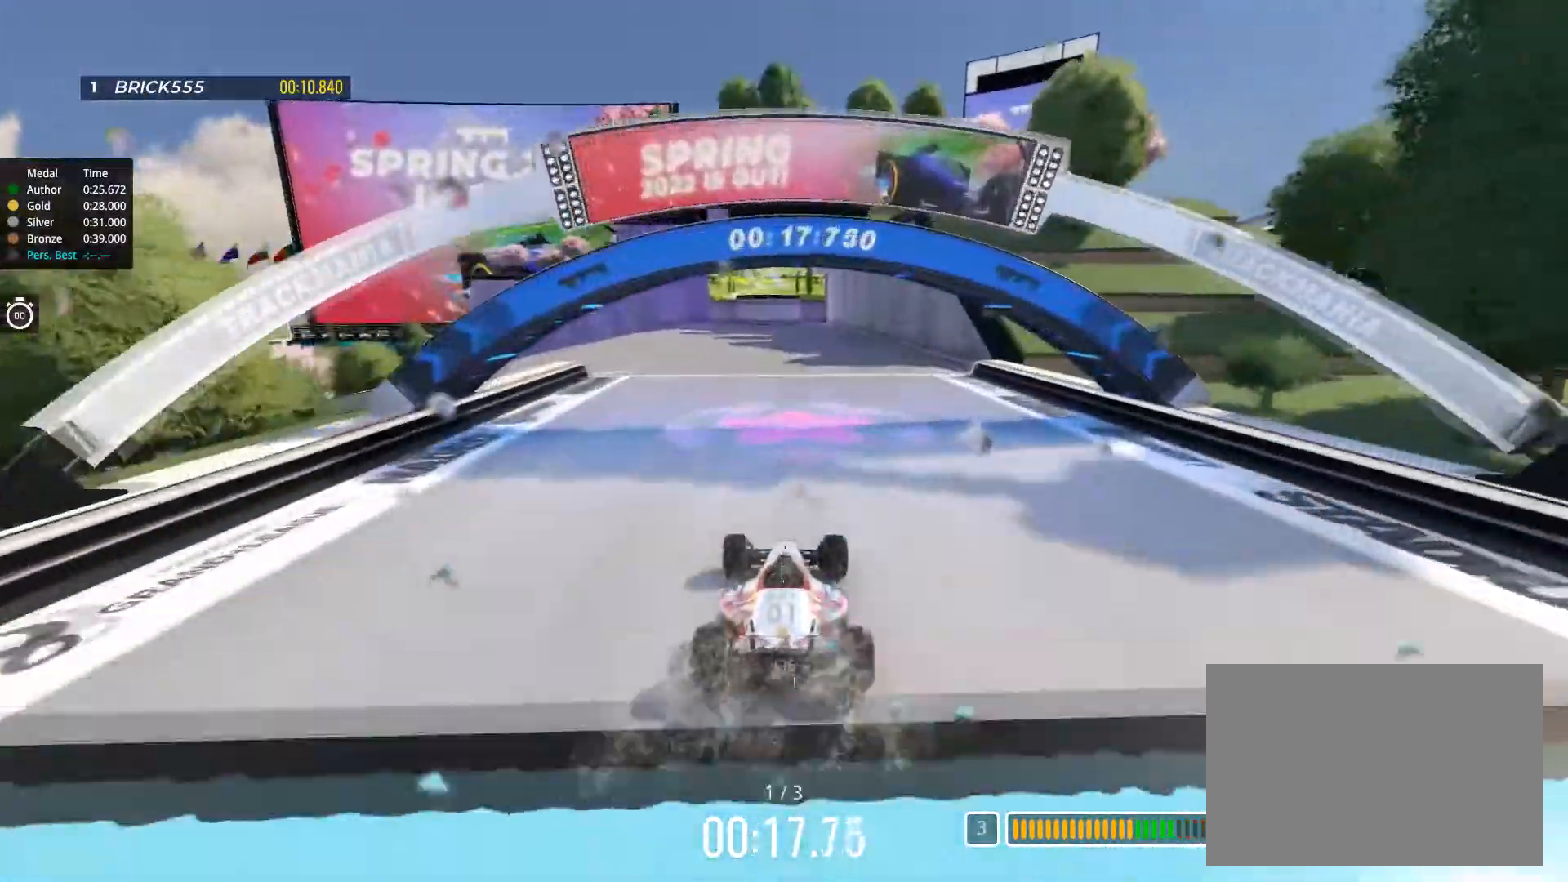
{"keys": ["left", "up"], "events": [[50, "left", "up"], [183, "left", "down"], [317, "left", "up"], [467, "left", "down"]]}
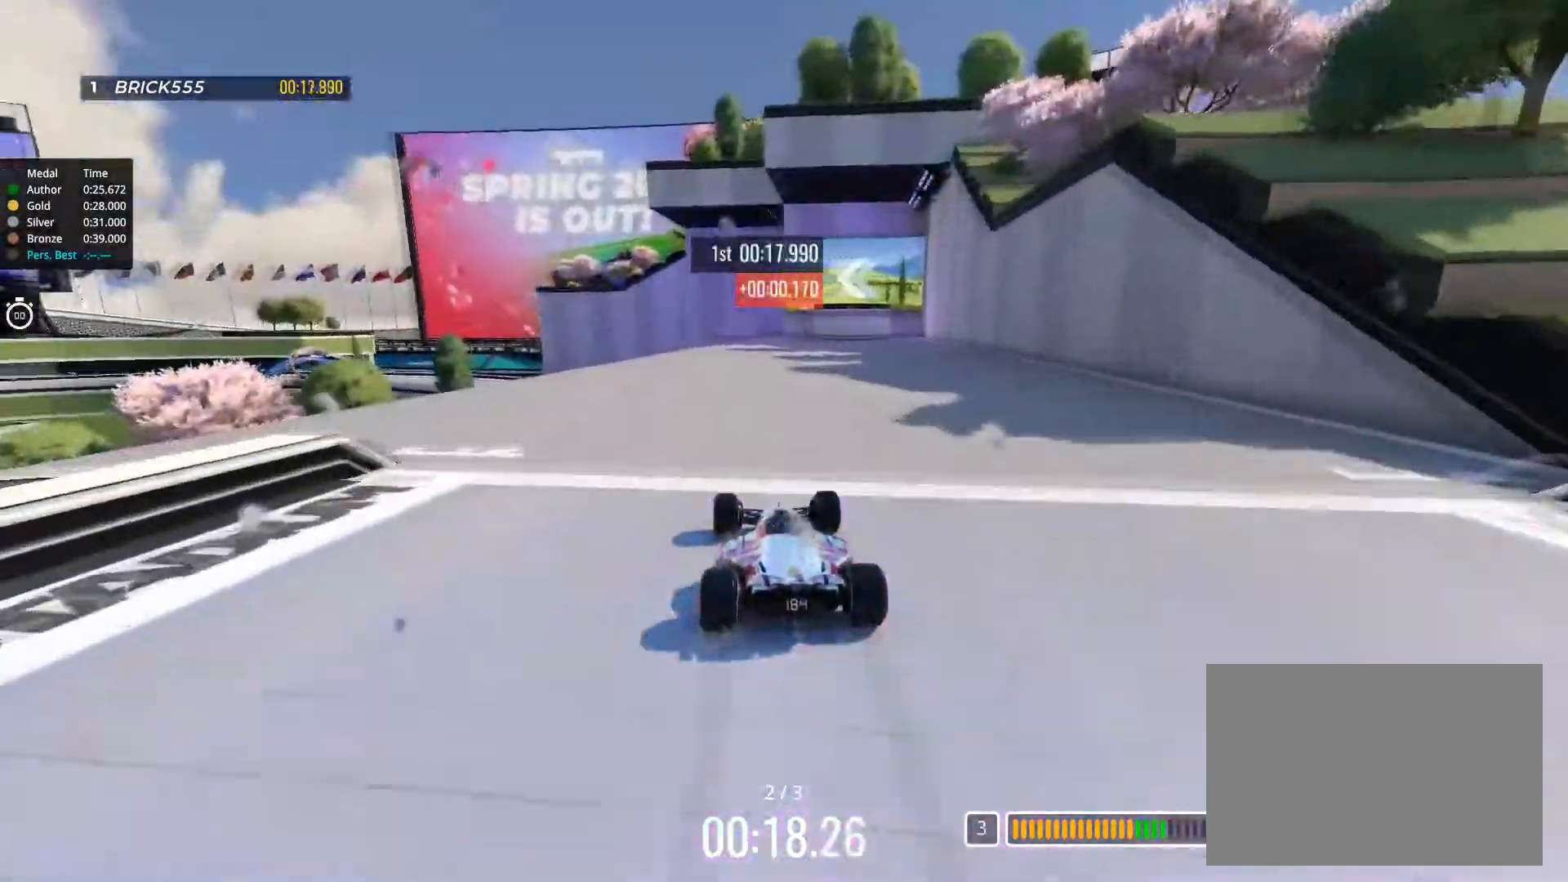
{"keys": ["up"], "events": [[34, "left", "up"], [284, "left", "down"], [384, "left", "up"]]}
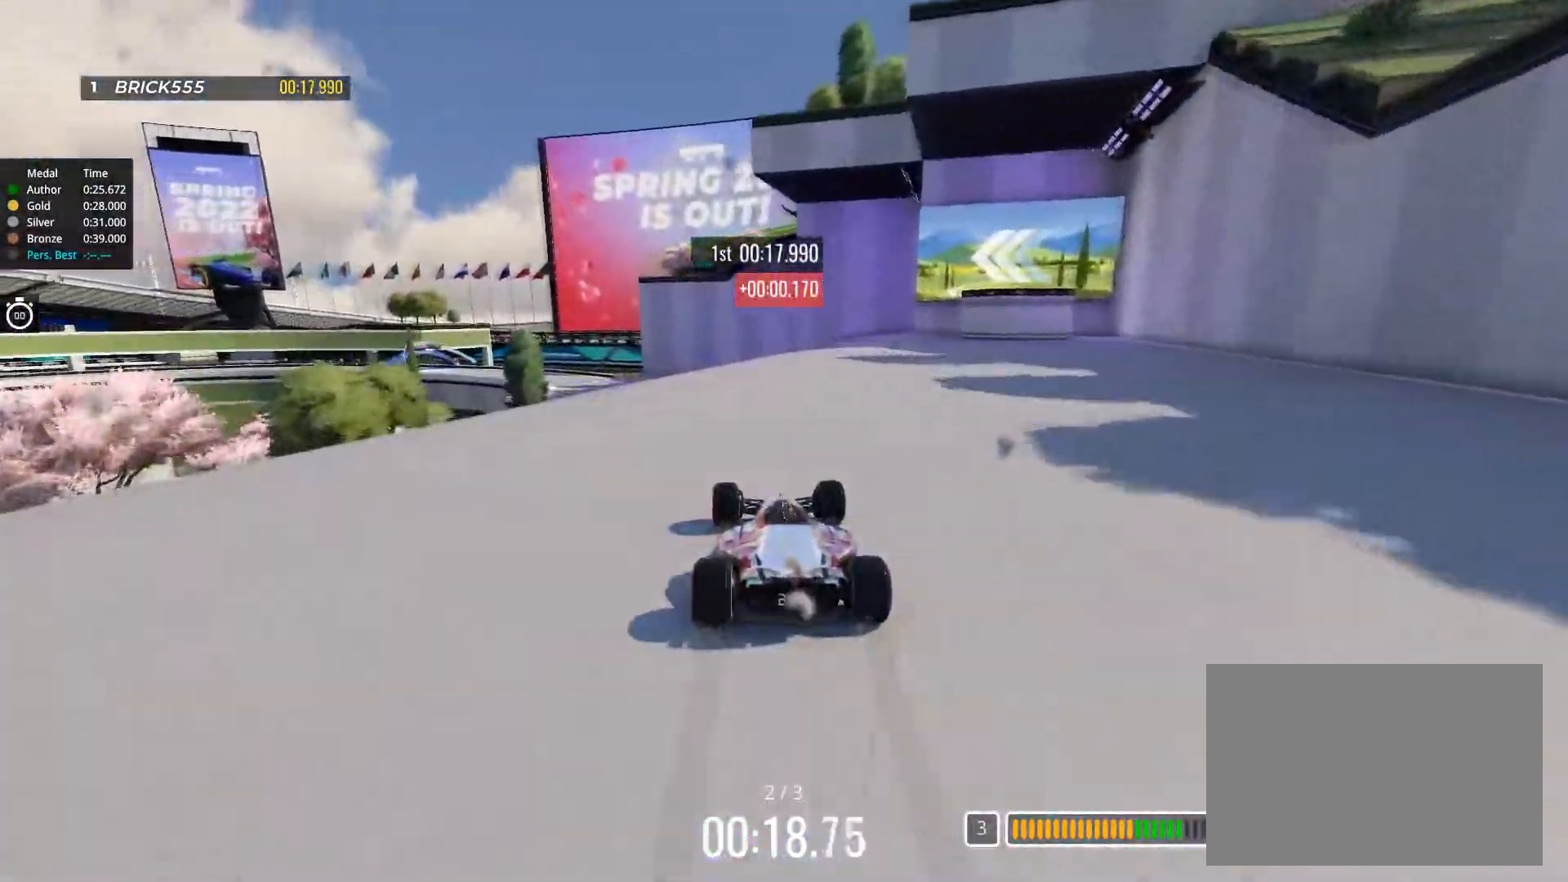
{"keys": ["up"], "events": [[100, "right", "down"], [183, "right", "up"]]}
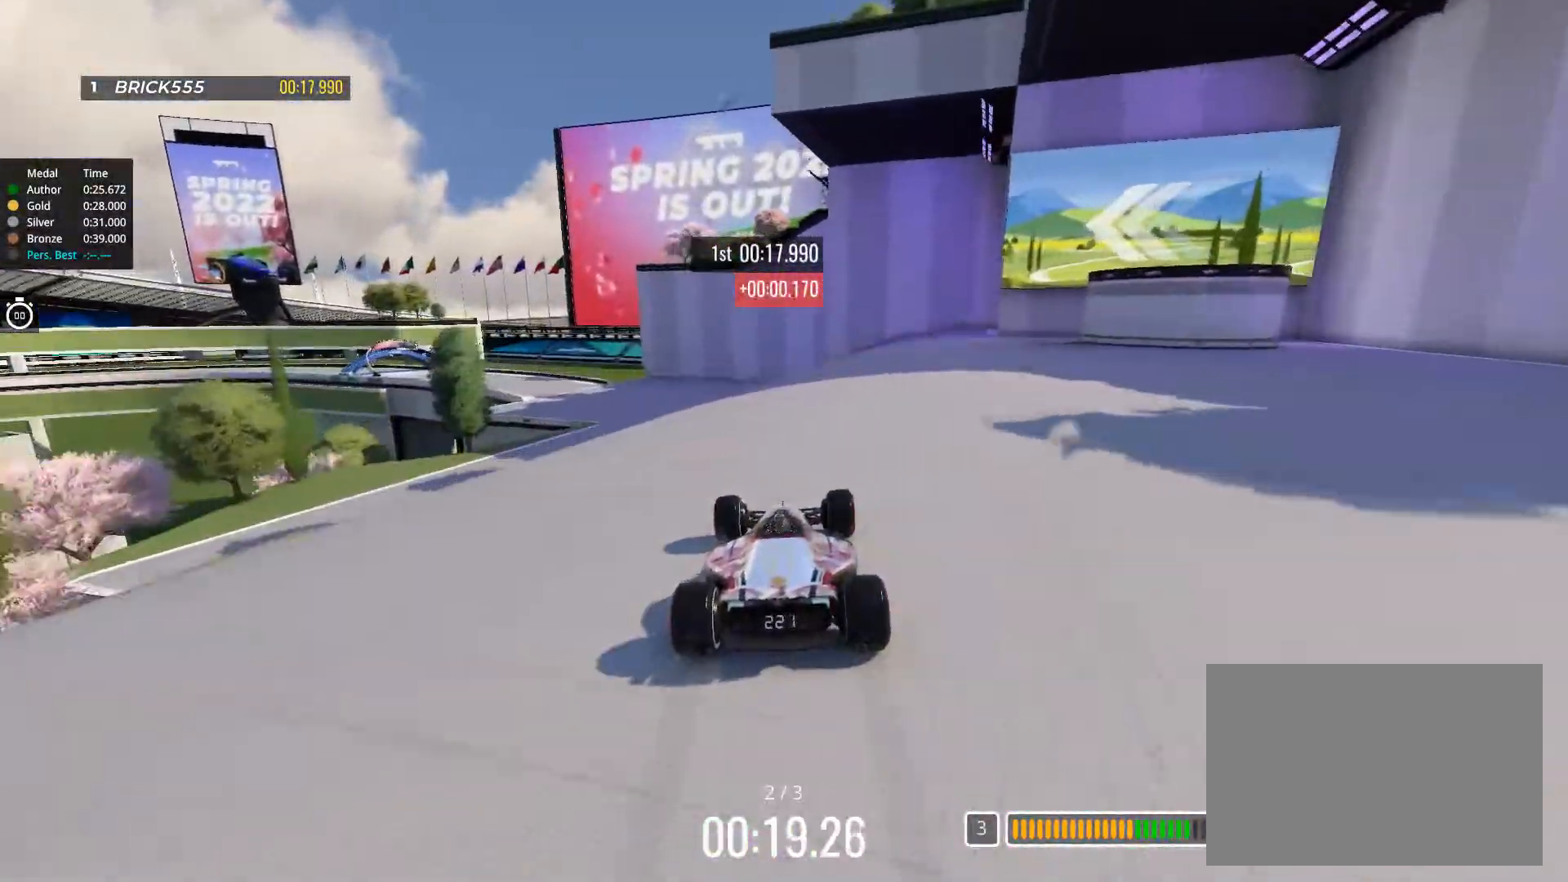
{"keys": ["left", "up"], "events": [[34, "left", "down"], [117, "left", "up"], [501, "left", "down"]]}
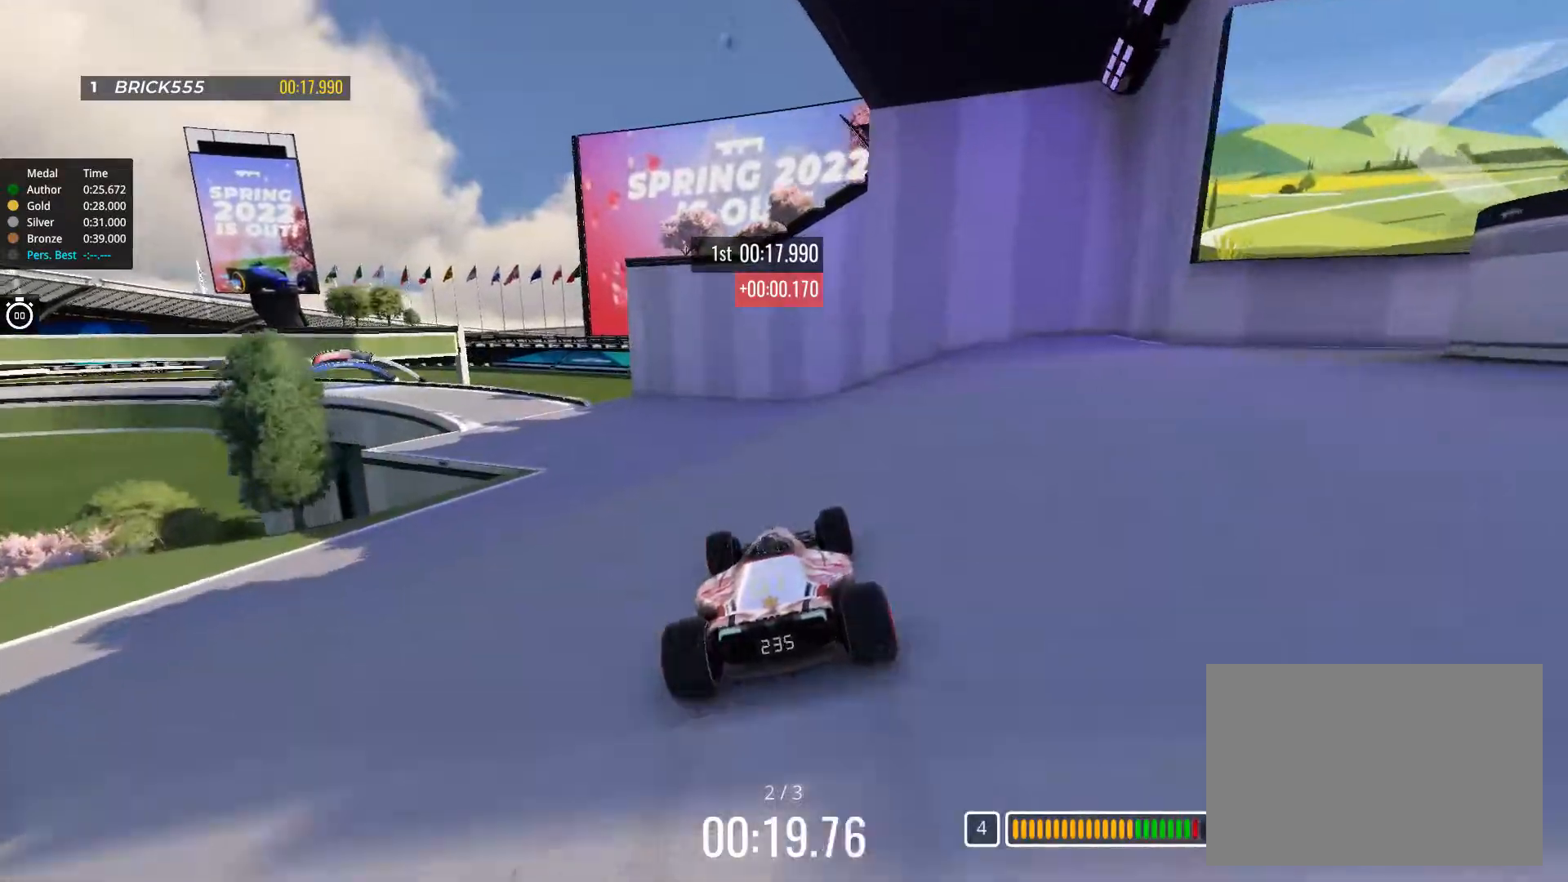
{"keys": ["left", "up"], "events": [[67, "left", "up"], [217, "left", "down"], [333, "left", "up"], [450, "left", "down"]]}
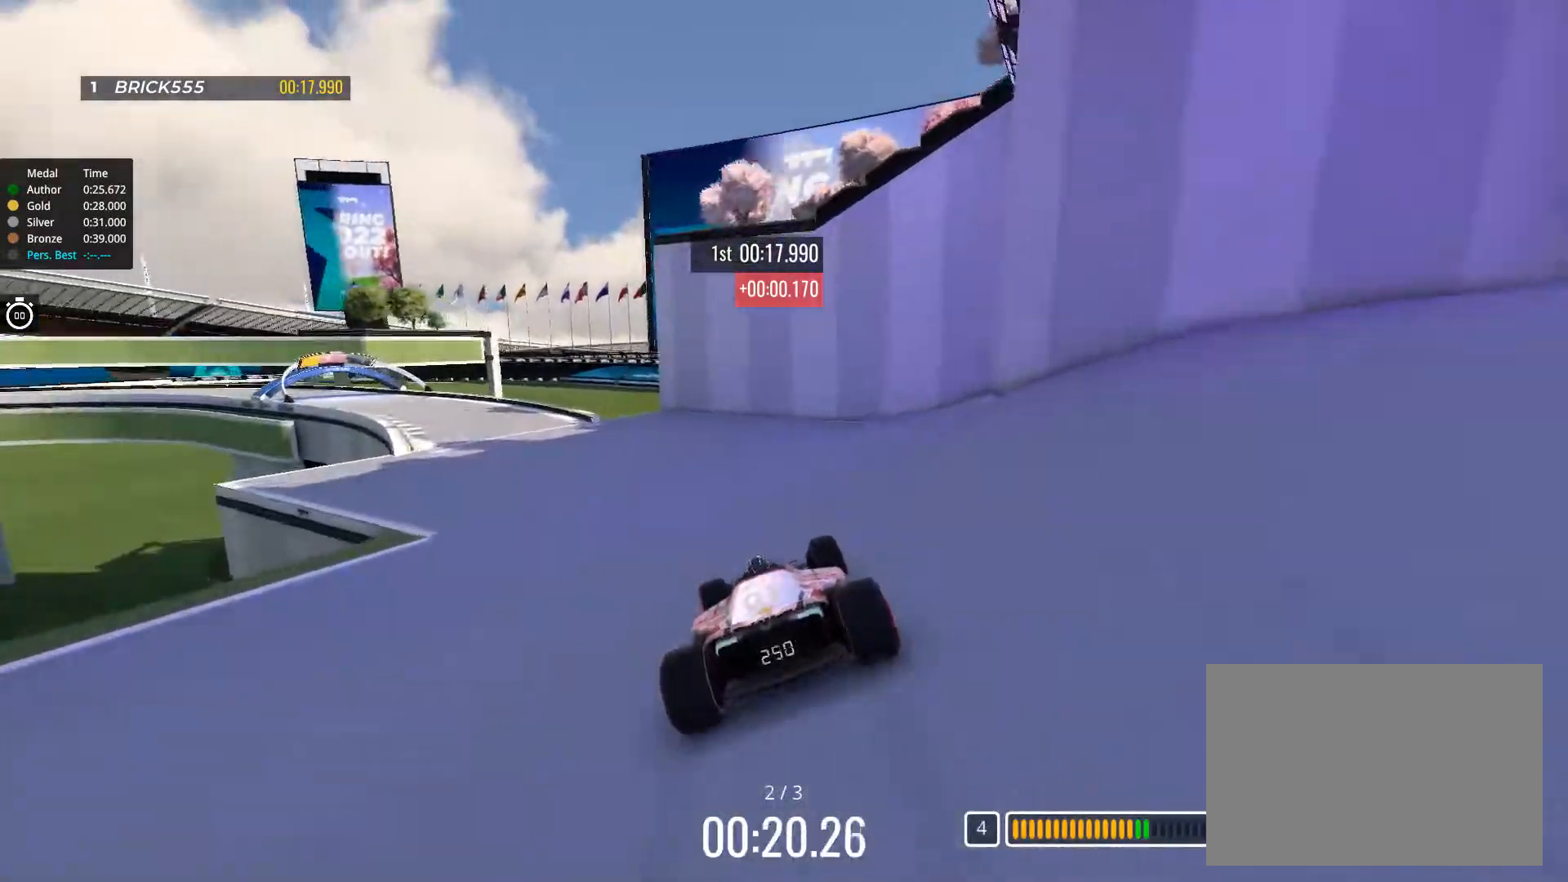
{"keys": ["up"], "events": [[384, "left", "up"]]}
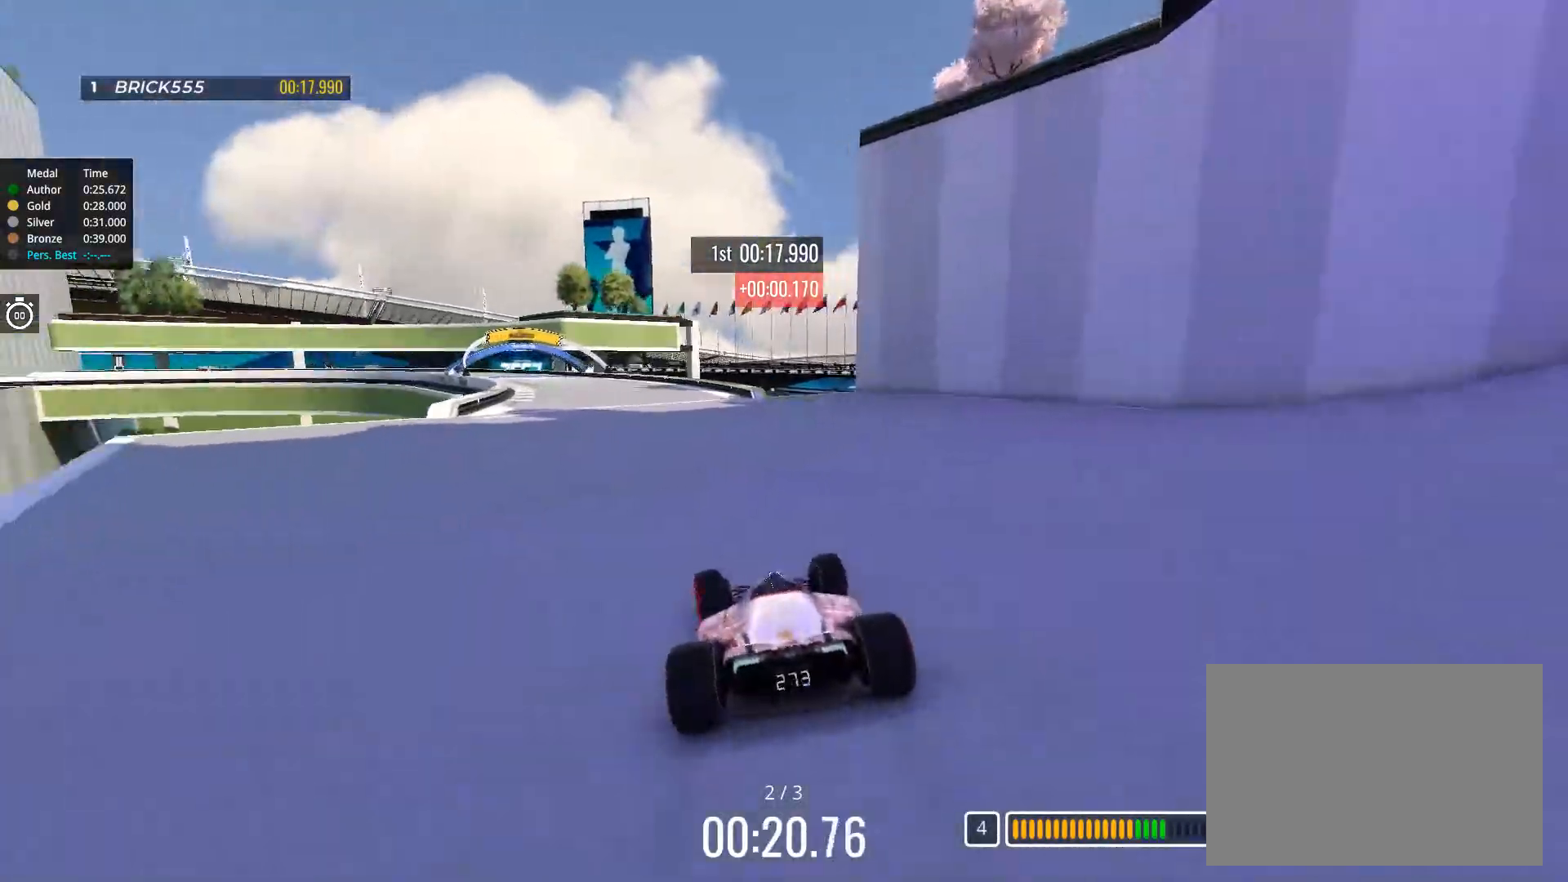
{"keys": ["up"], "events": [[50, "left", "down"], [150, "left", "up"], [317, "left", "down"], [434, "left", "up"]]}
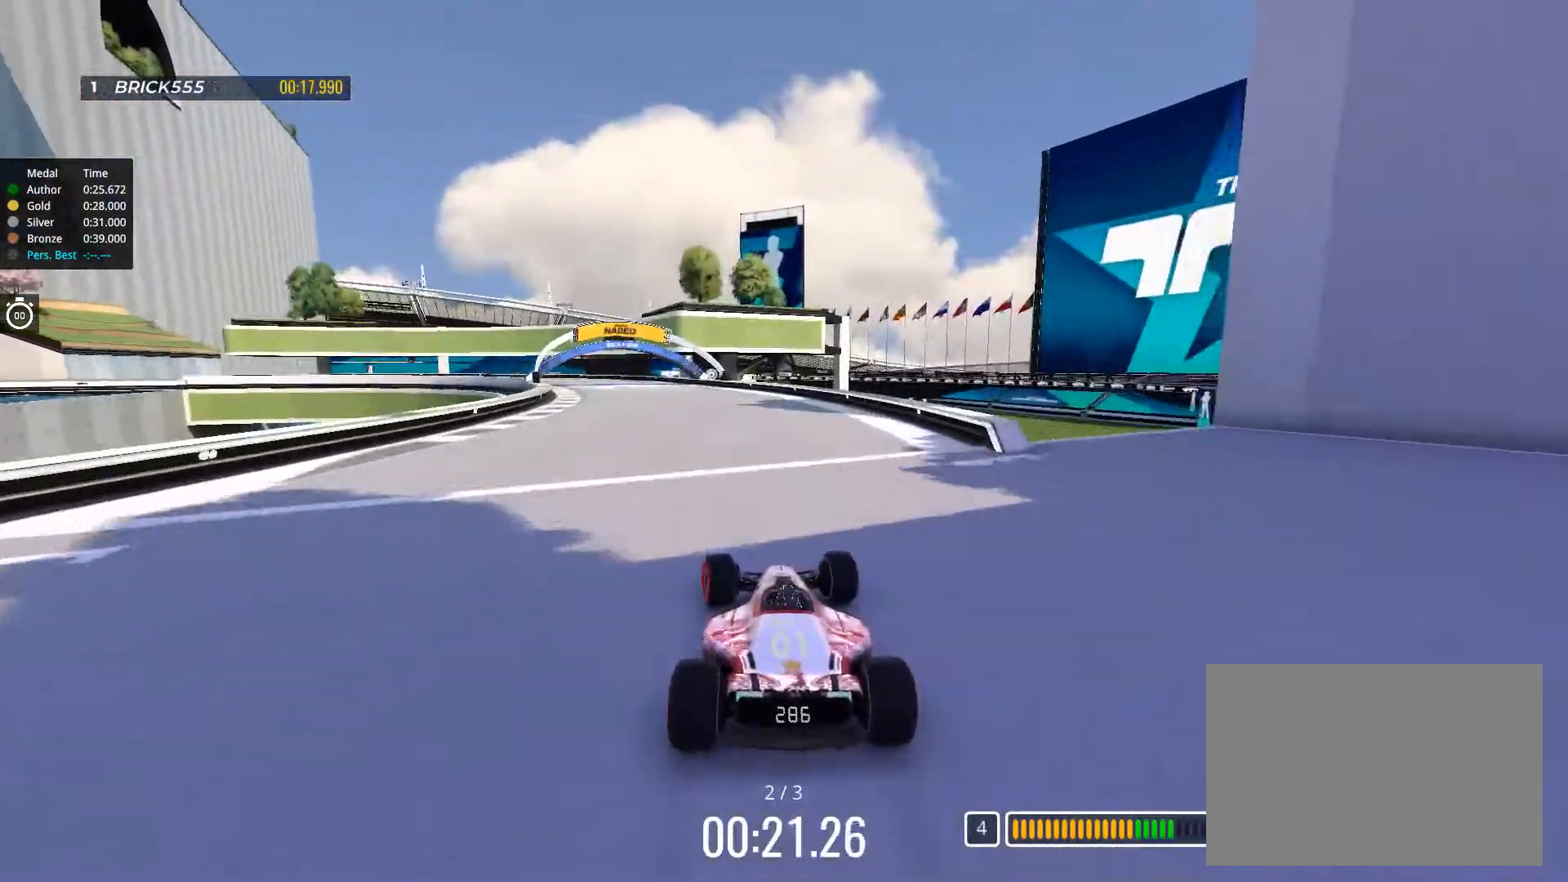
{"keys": ["left", "up"], "events": [[34, "left", "down"], [84, "left", "up"], [351, "left", "down"]]}
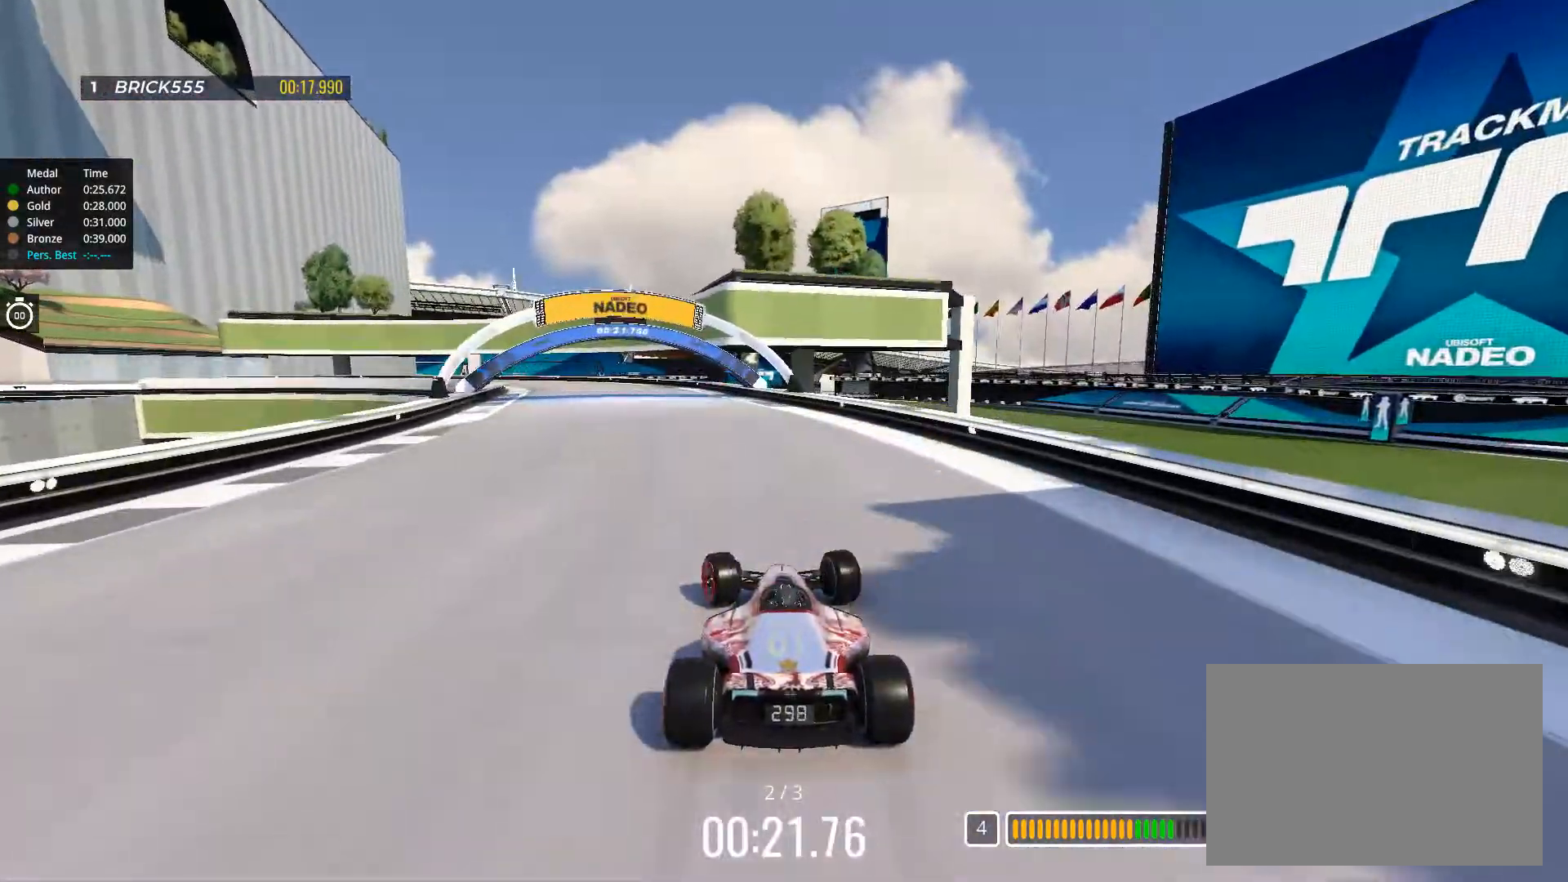
{"keys": ["left", "up"], "events": [[267, "left", "up"], [350, "left", "down"]]}
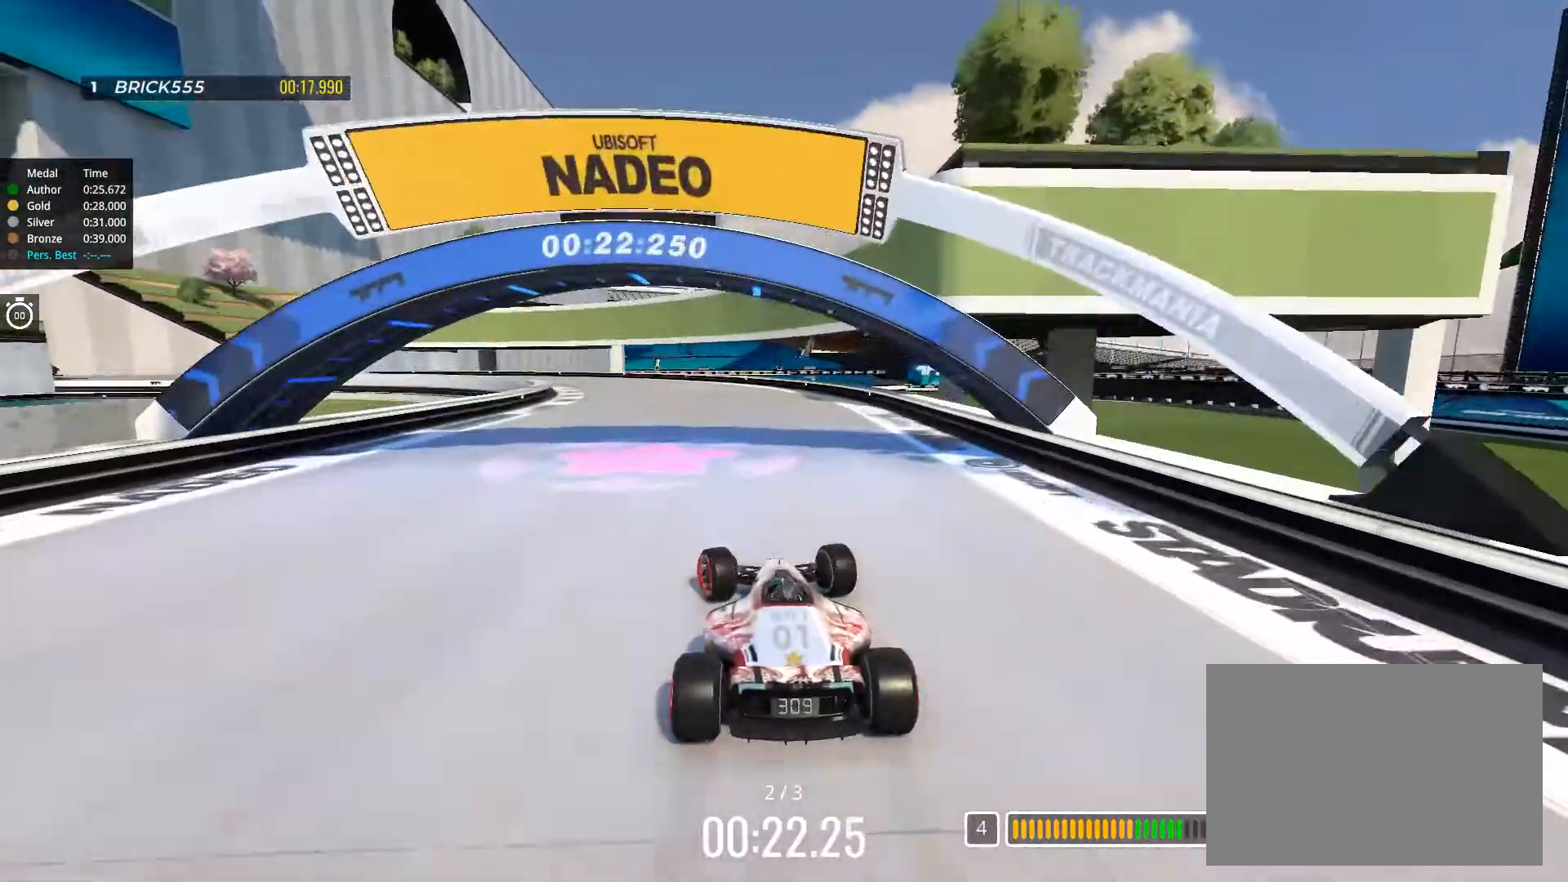
{"keys": ["left", "up"], "events": [[284, "left", "up"], [367, "left", "down"]]}
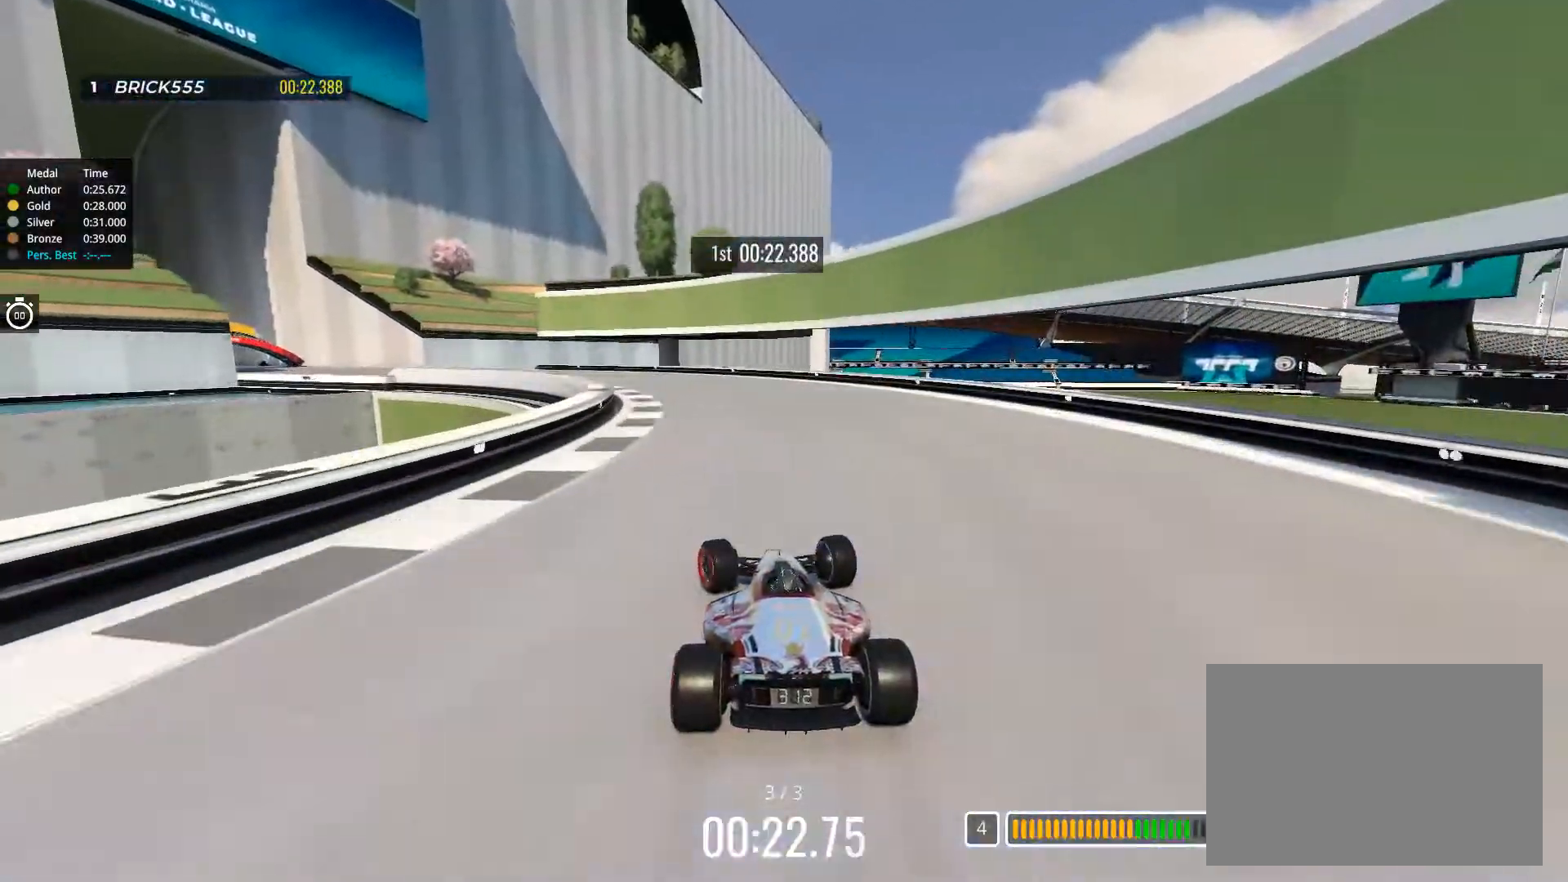
{"keys": ["left", "up"], "events": []}
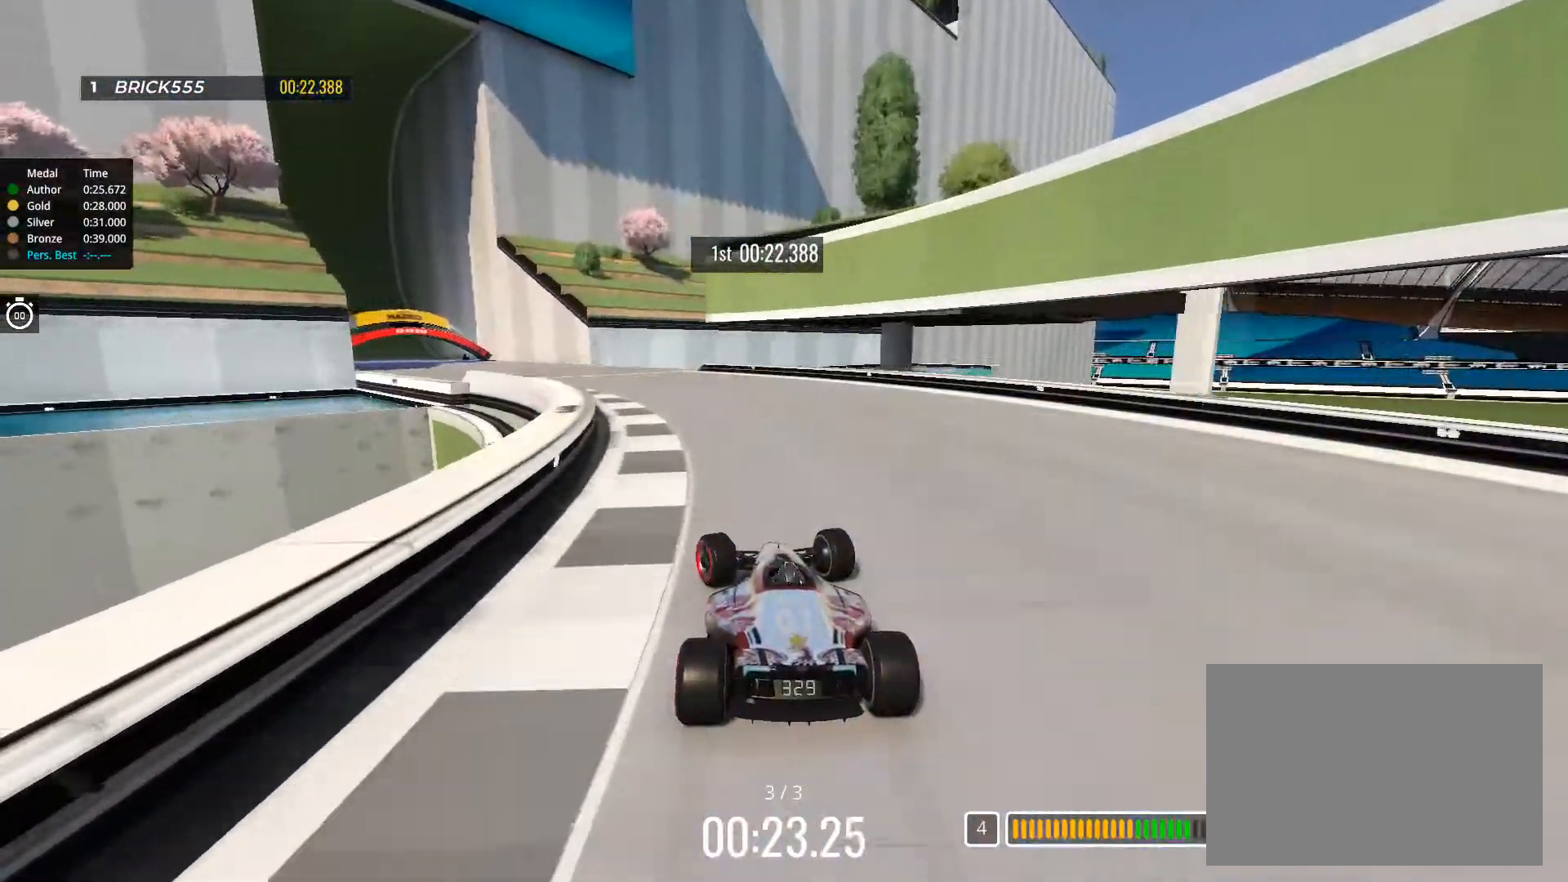
{"keys": ["left", "up"], "events": []}
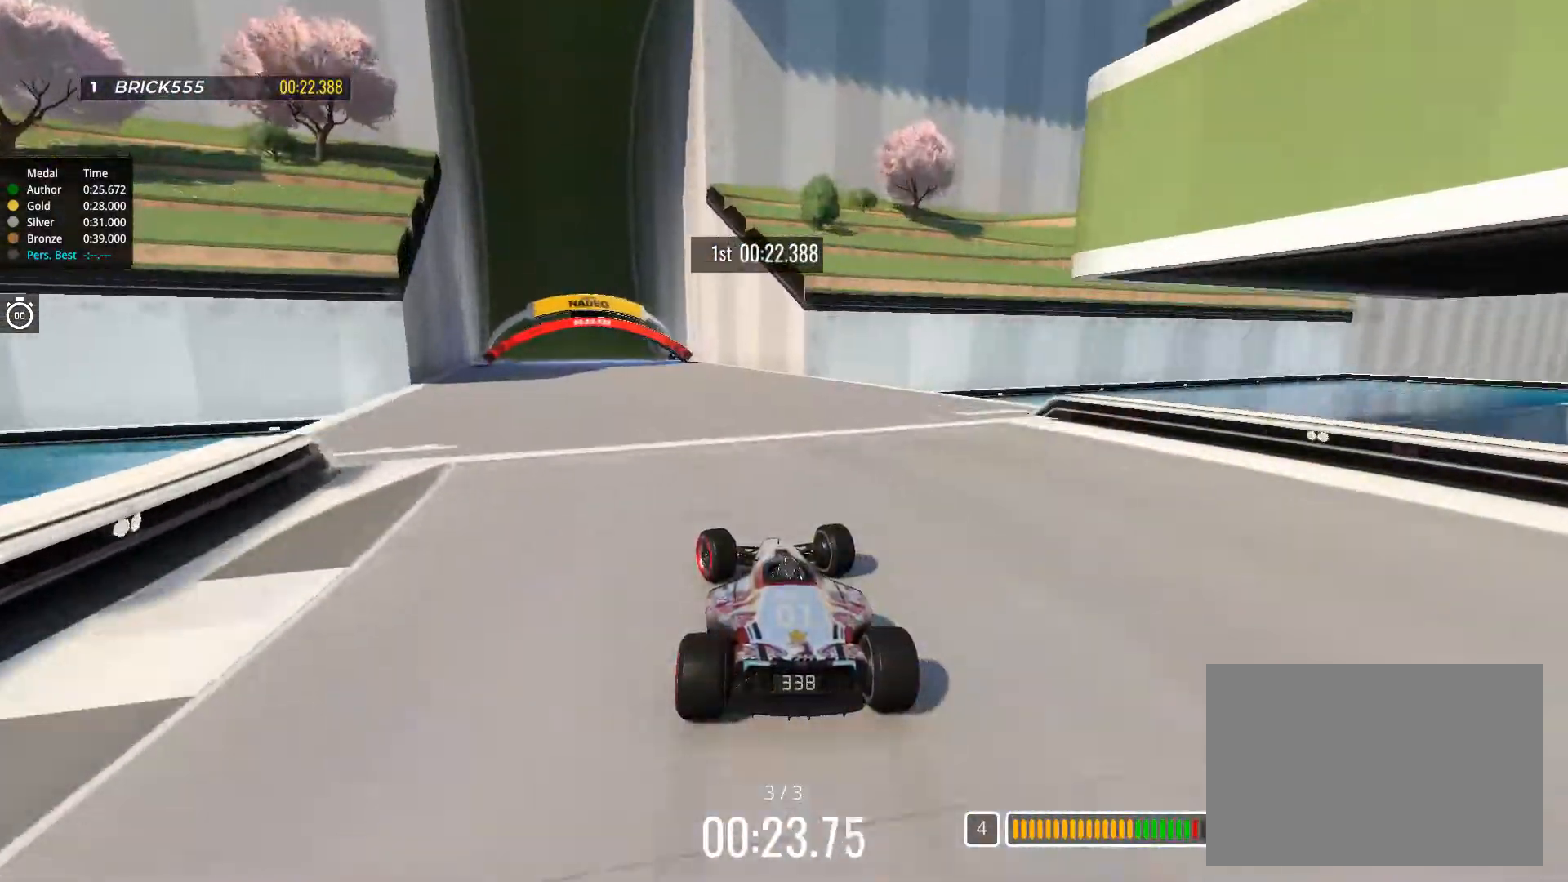
{"keys": ["up"], "events": [[200, "left", "up"], [250, "left", "down"], [333, "left", "up"], [434, "right", "down"], [500, "right", "up"]]}
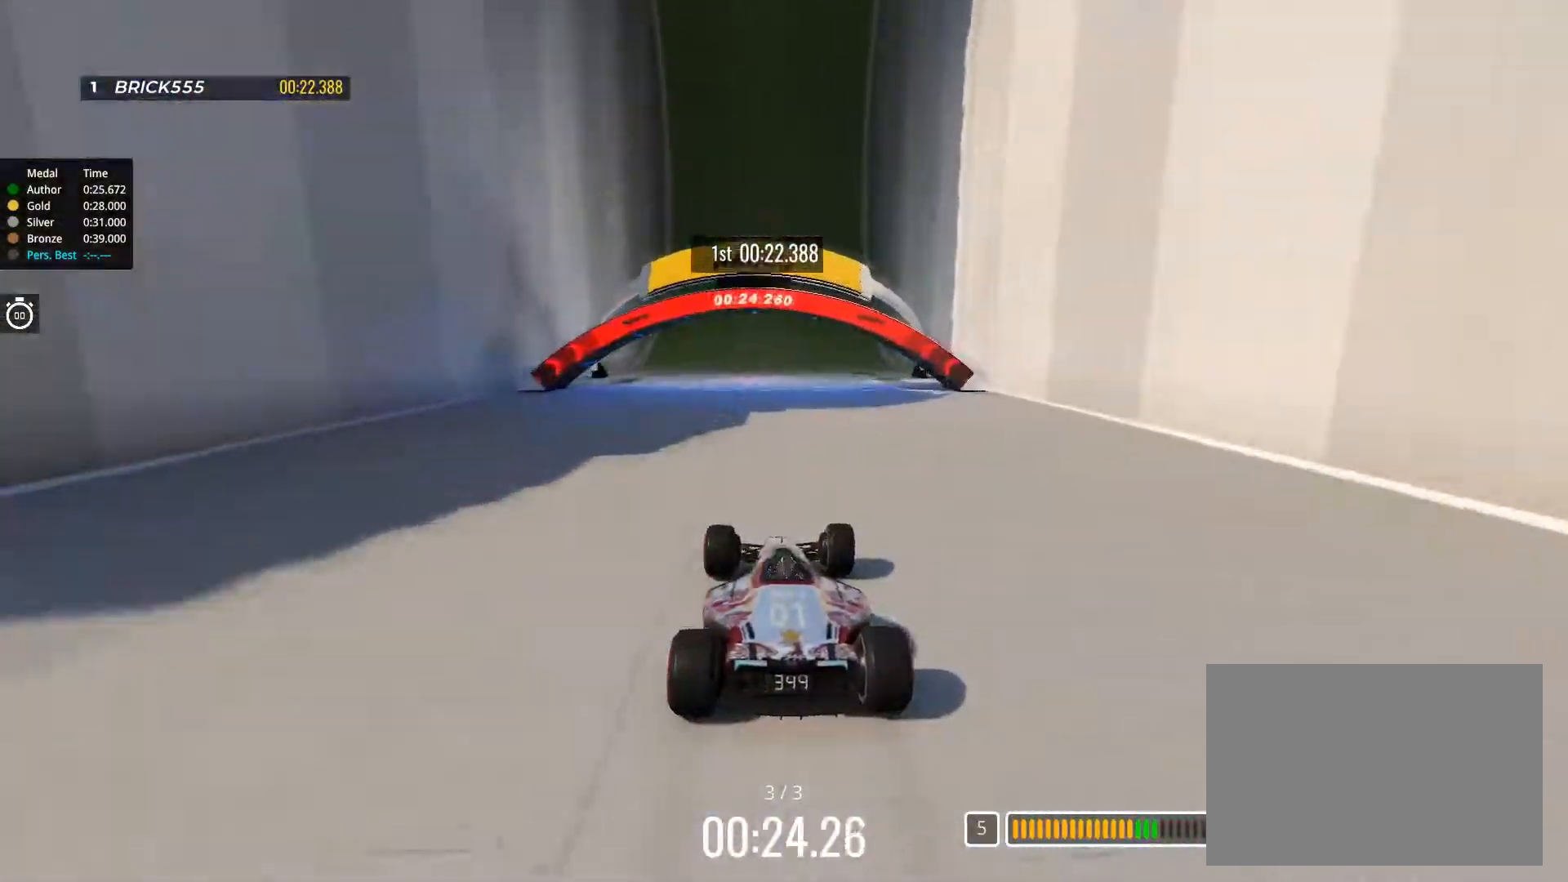
{"keys": ["up"], "events": []}
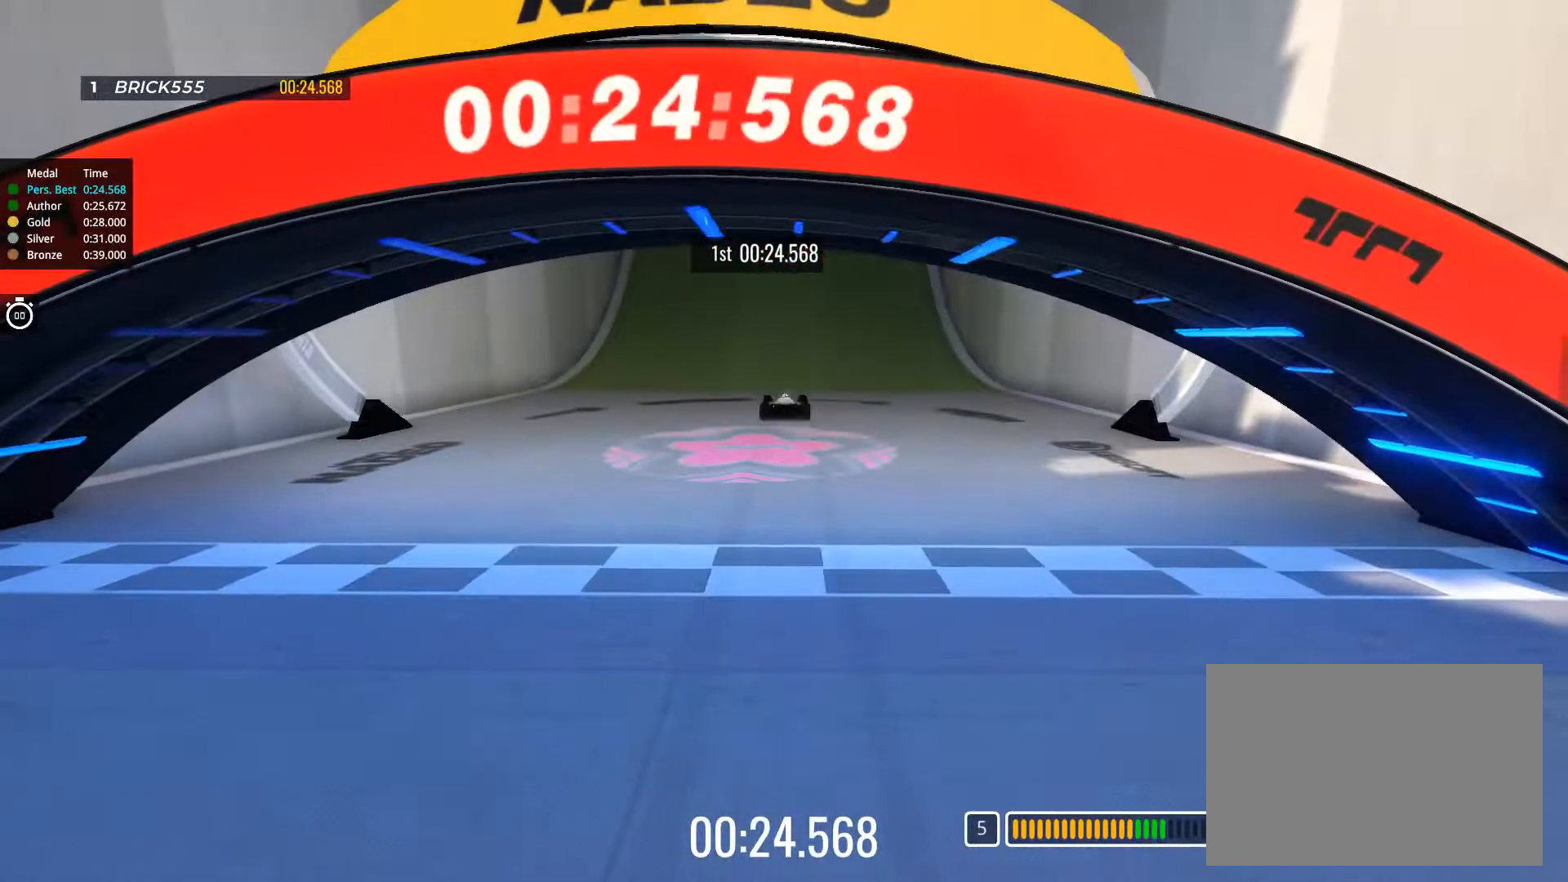
{"keys": [], "events": [[267, "up", "up"]]}
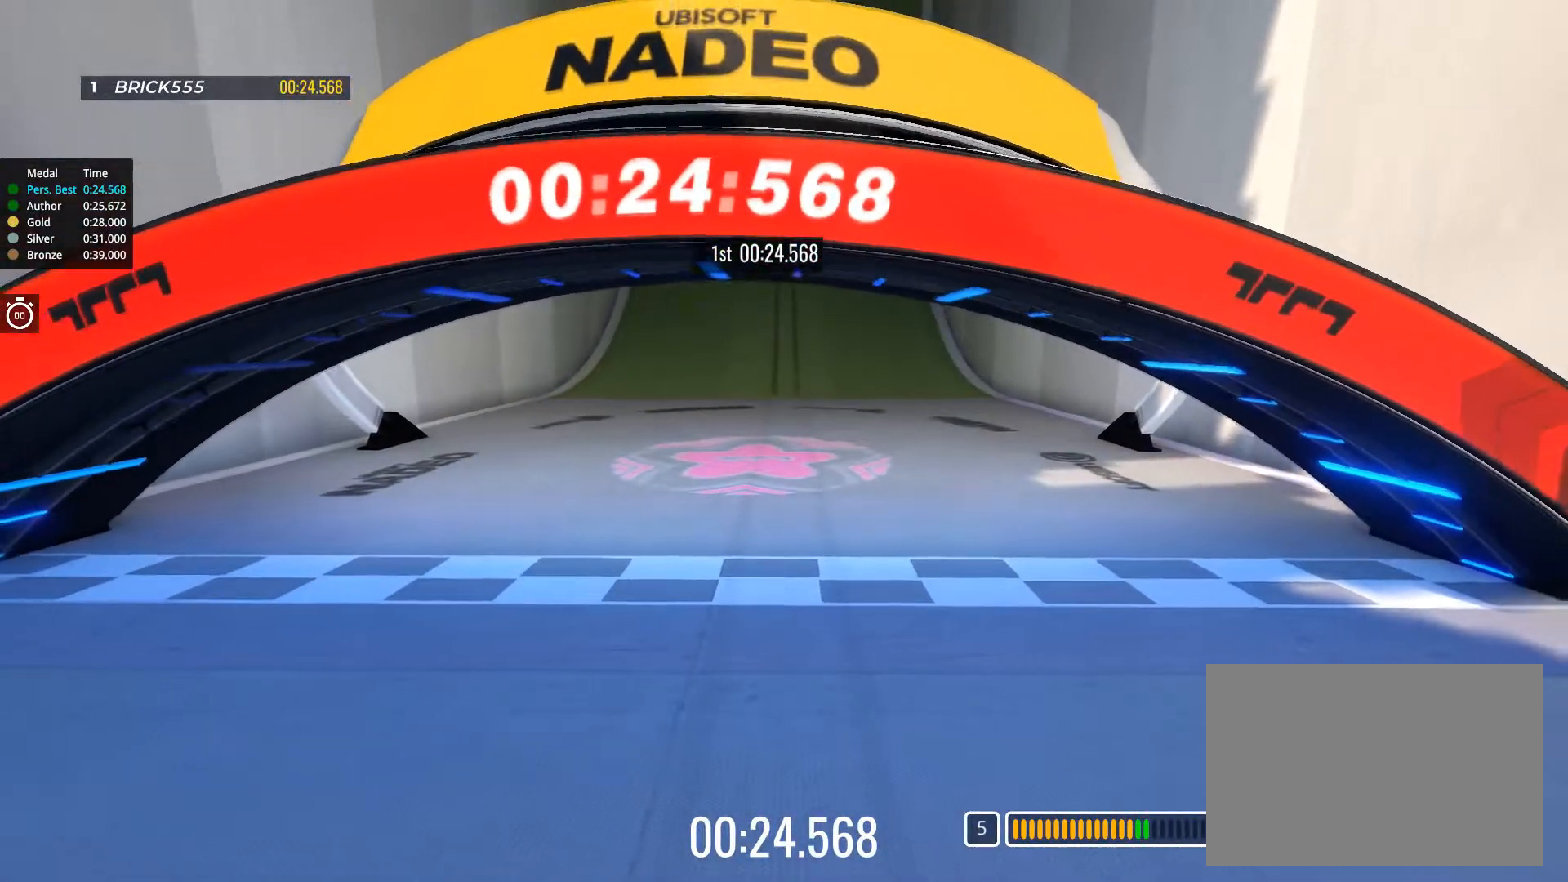
{"keys": [], "events": []}
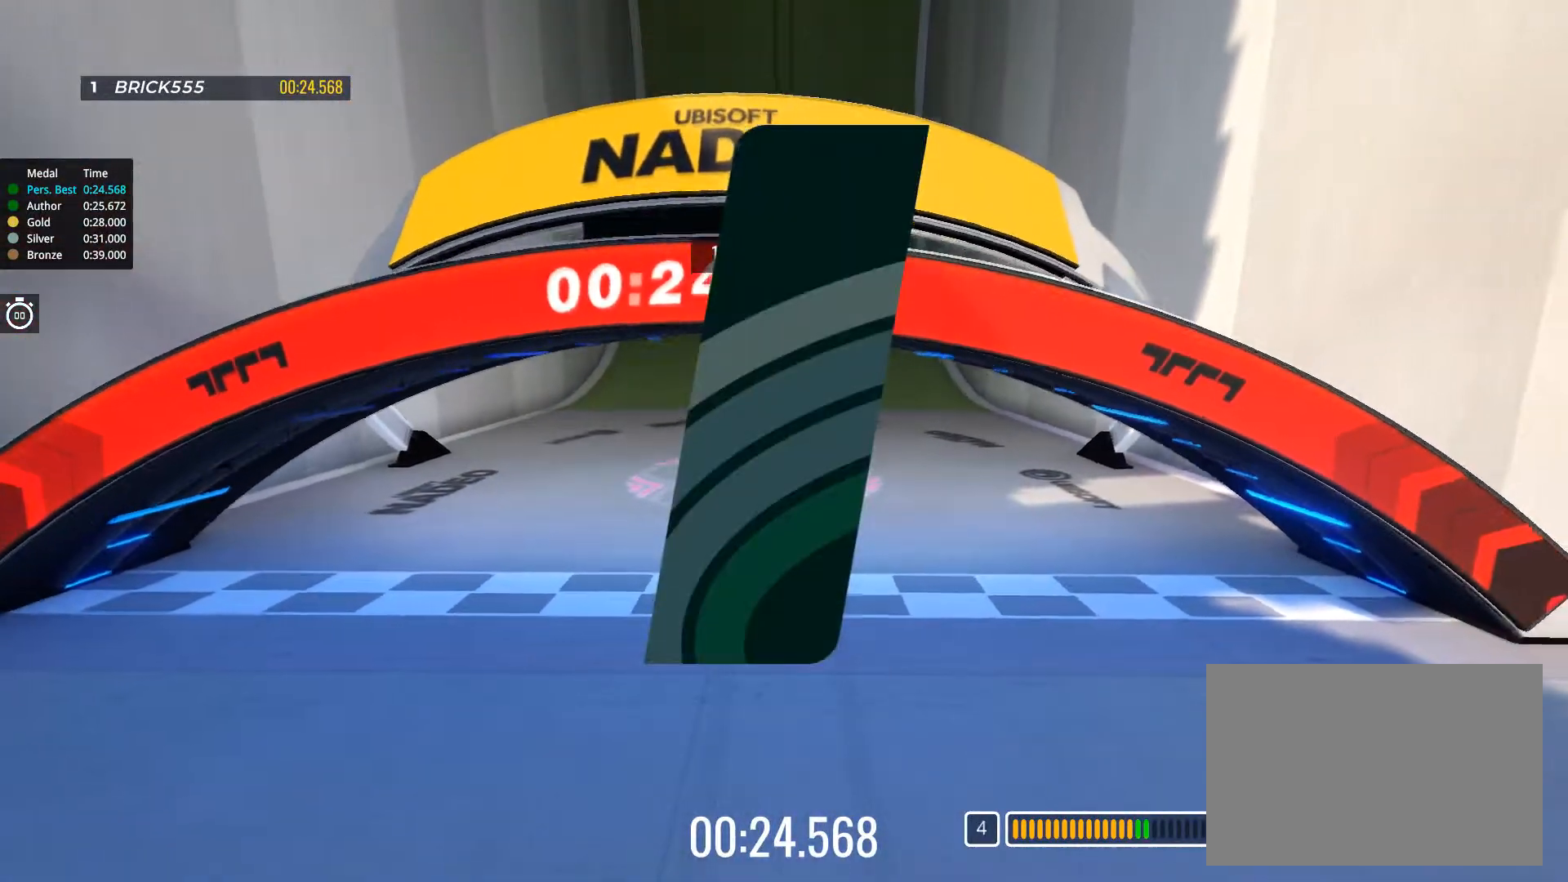
{"keys": [], "events": []}
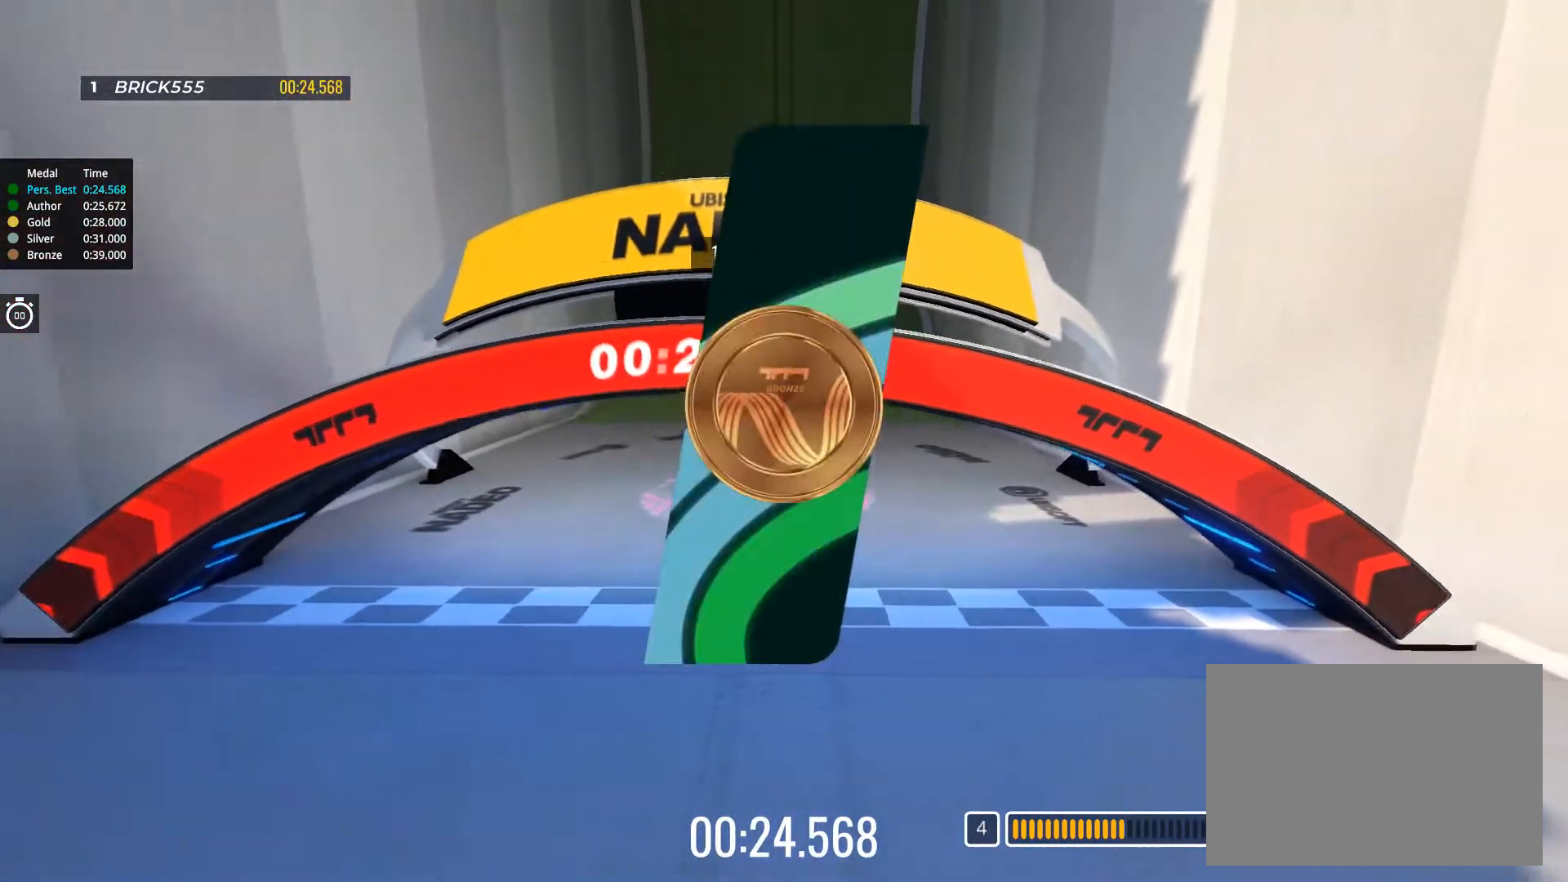
{"keys": [], "events": []}
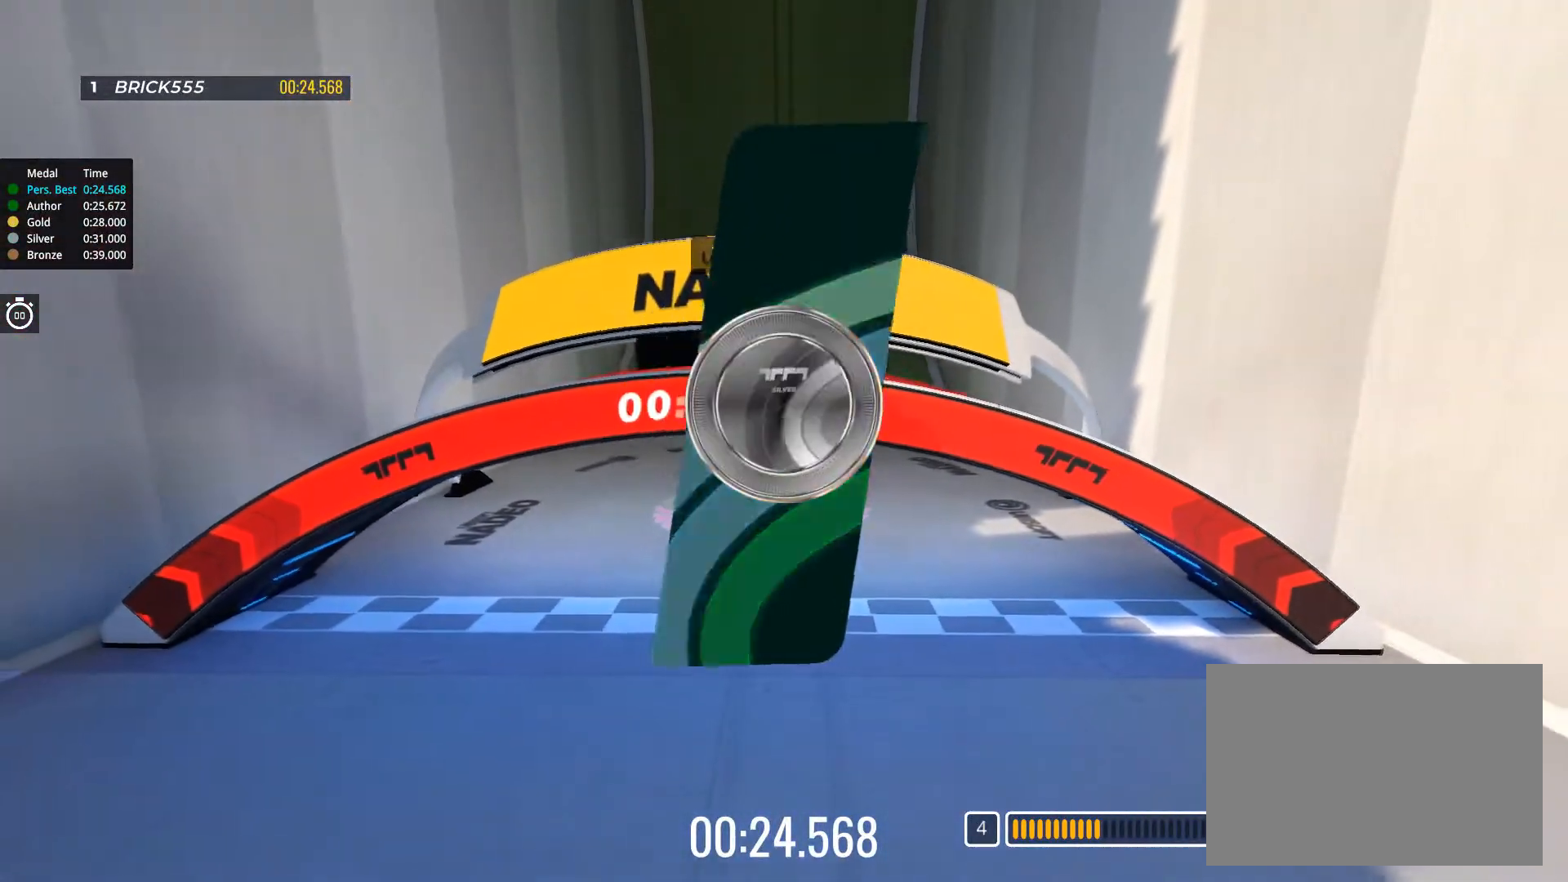
{"keys": [], "events": []}